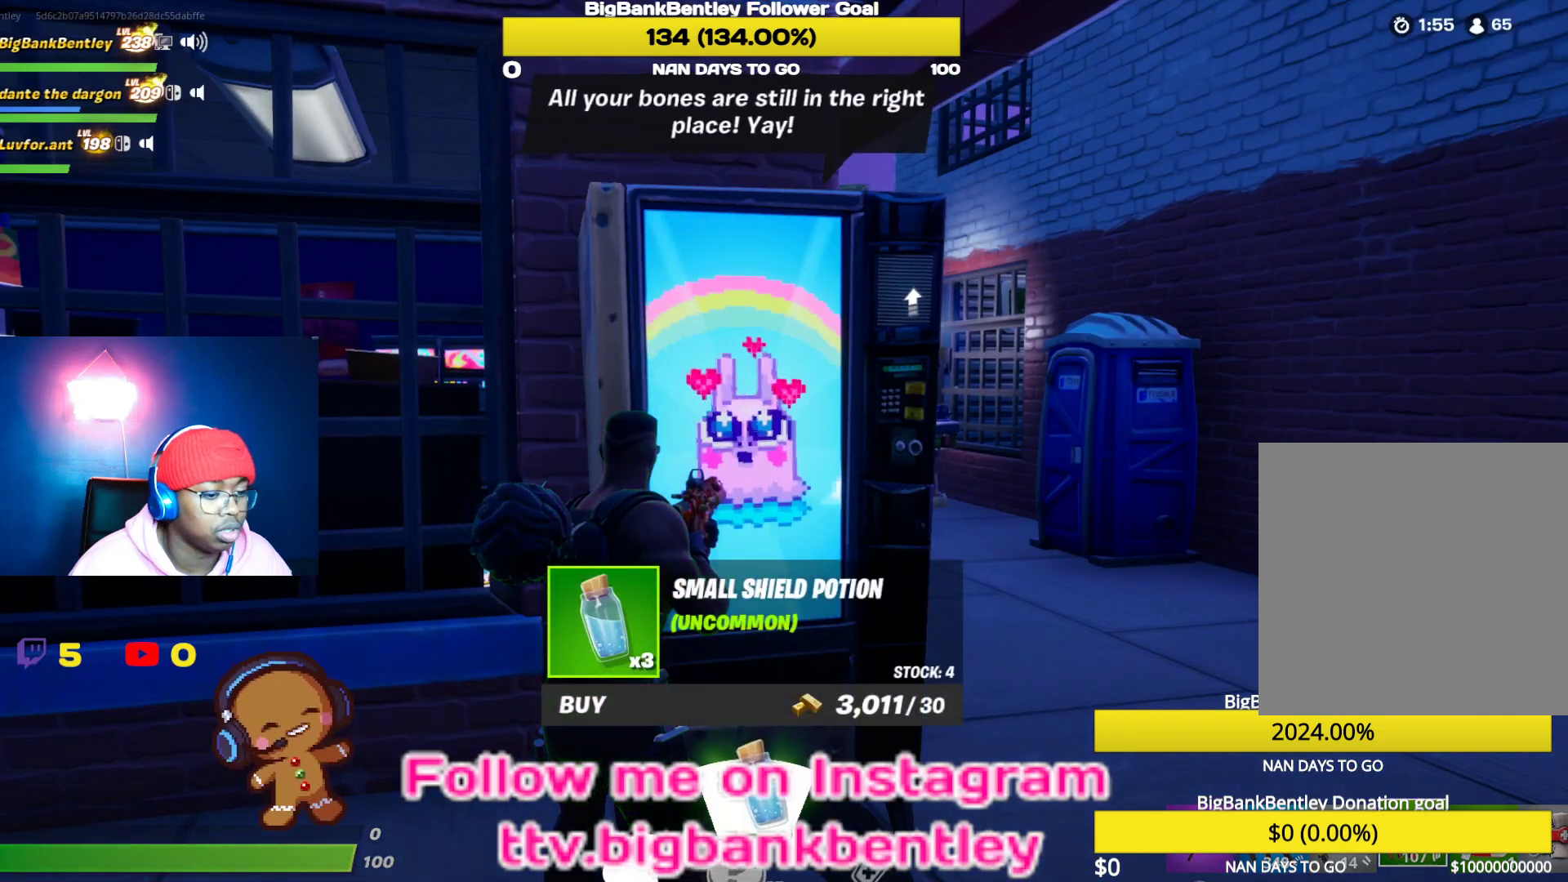
Gameplay with a controller (Xbox layout); each line is a JSON object with the inputs held at the frame after it (dt_ms = milliseconds from this image to that frame). "events" lists button and stick changes between this image and that frame as [ms after this image, input, new state], when the widget could be followed in between.
{"dt_ms": 500, "buttons": [], "left_stick": "center", "right_stick": "center", "events": [[100, "A", "up"], [183, "A", "down"], [267, "A", "up"]]}
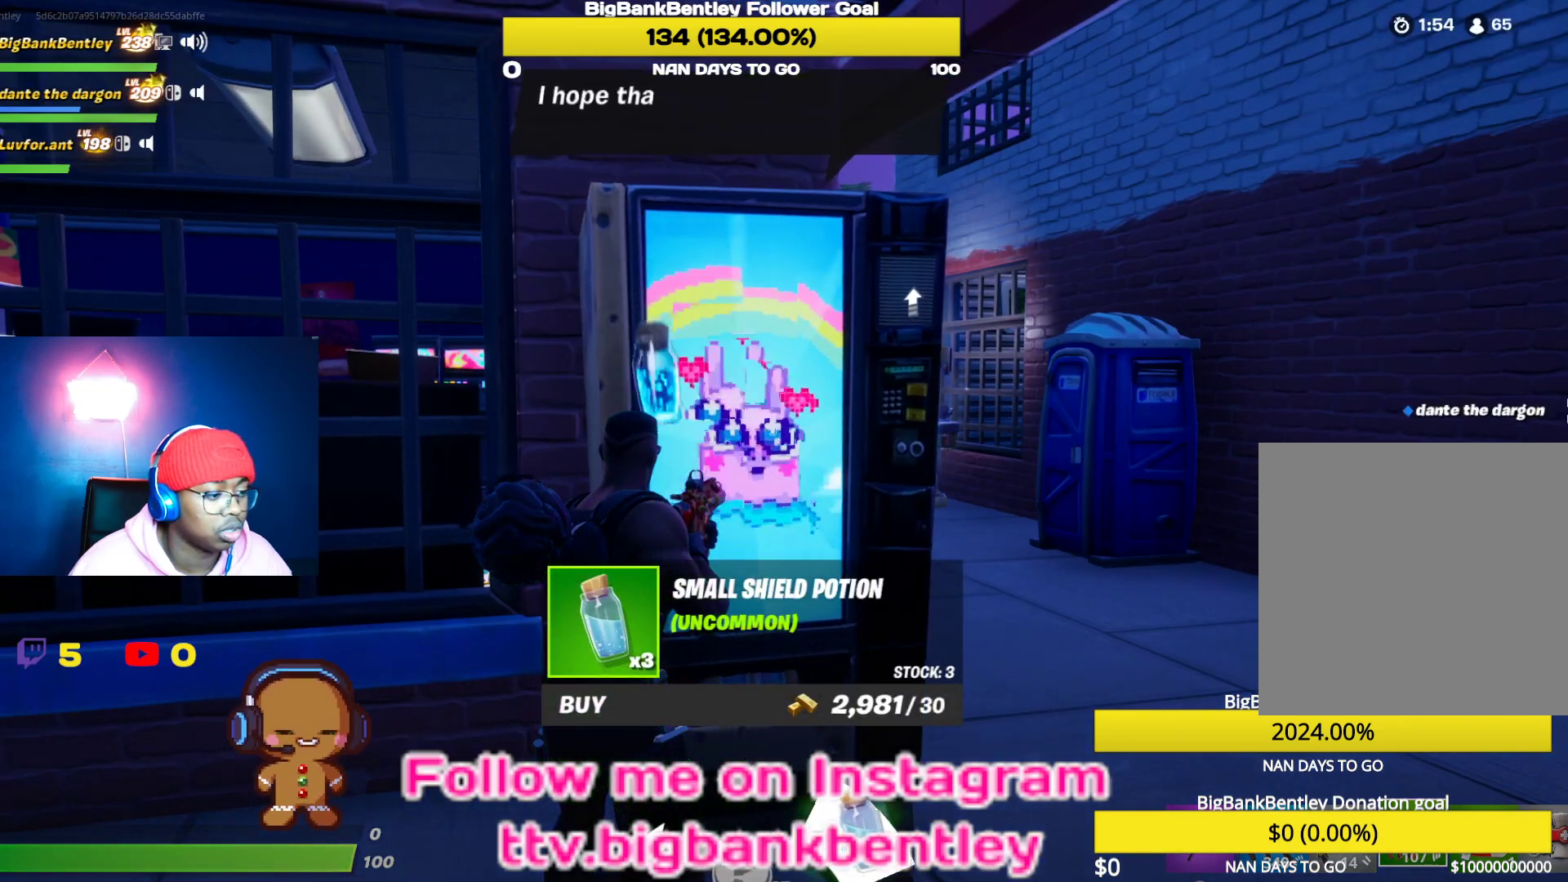
{"dt_ms": 500, "buttons": [], "left_stick": "down", "right_stick": "center", "events": [[67, "A", "down"], [150, "A", "up"], [483, "left_stick", "down"]]}
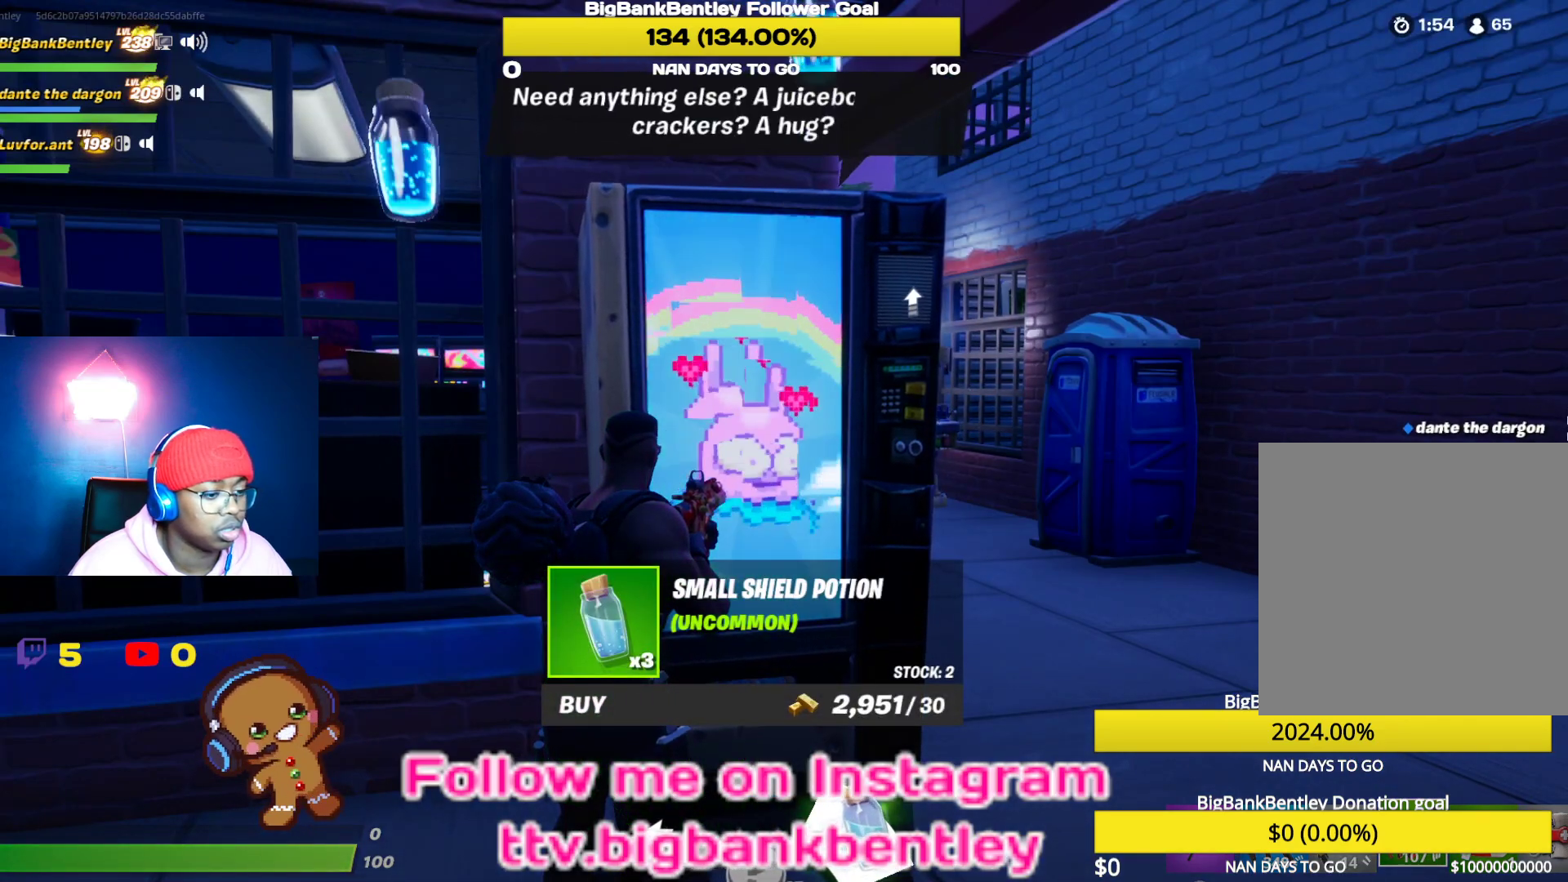
{"dt_ms": 500, "buttons": [], "left_stick": "down", "right_stick": "center", "events": [[17, "B", "down"], [117, "B", "up"]]}
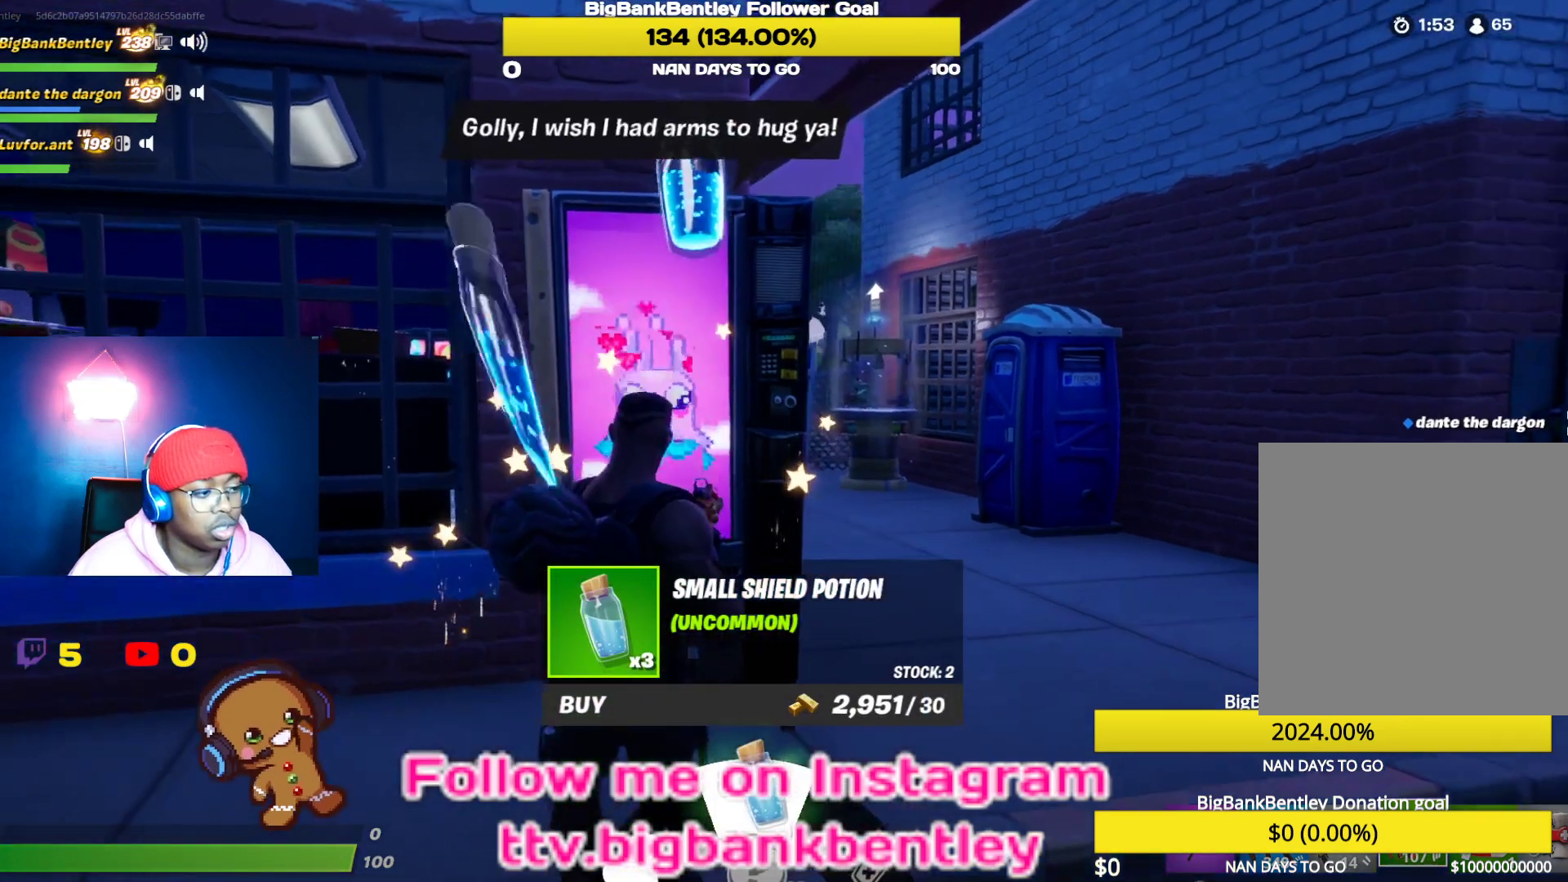
{"dt_ms": 500, "buttons": [], "left_stick": "down", "right_stick": "center", "events": [[83, "B", "down"], [150, "B", "up"], [283, "right_stick", "down-left"], [350, "R1", "down"], [433, "R1", "up"], [483, "right_stick", "center"]]}
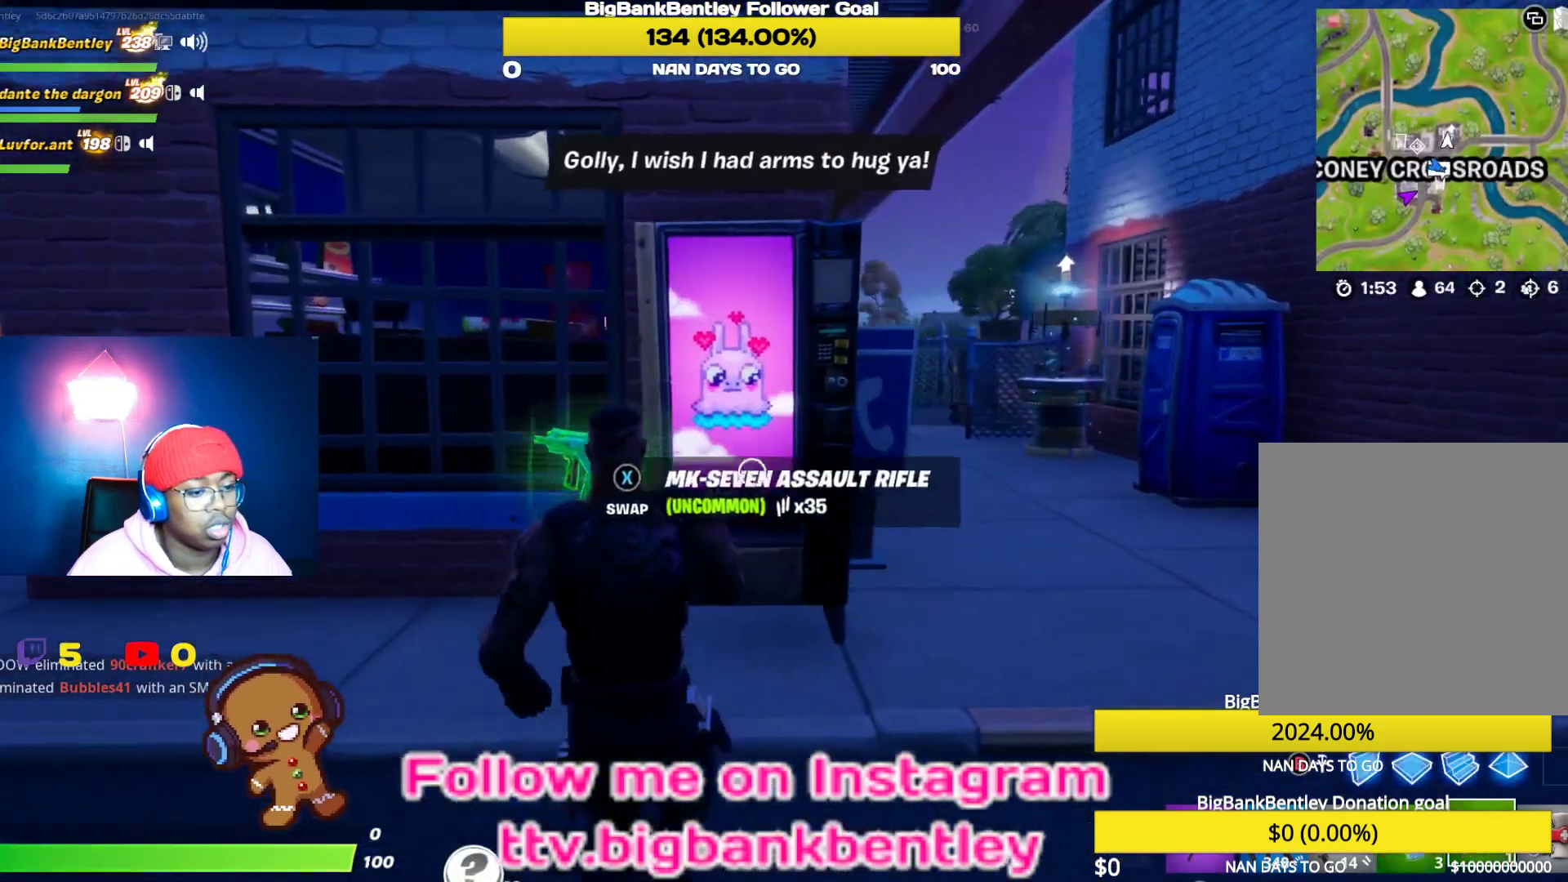
{"dt_ms": 500, "buttons": [], "left_stick": "right", "right_stick": "left", "events": [[50, "X", "down"], [100, "X", "up"], [300, "left_stick", "down-right"], [350, "right_stick", "left"], [500, "left_stick", "right"]]}
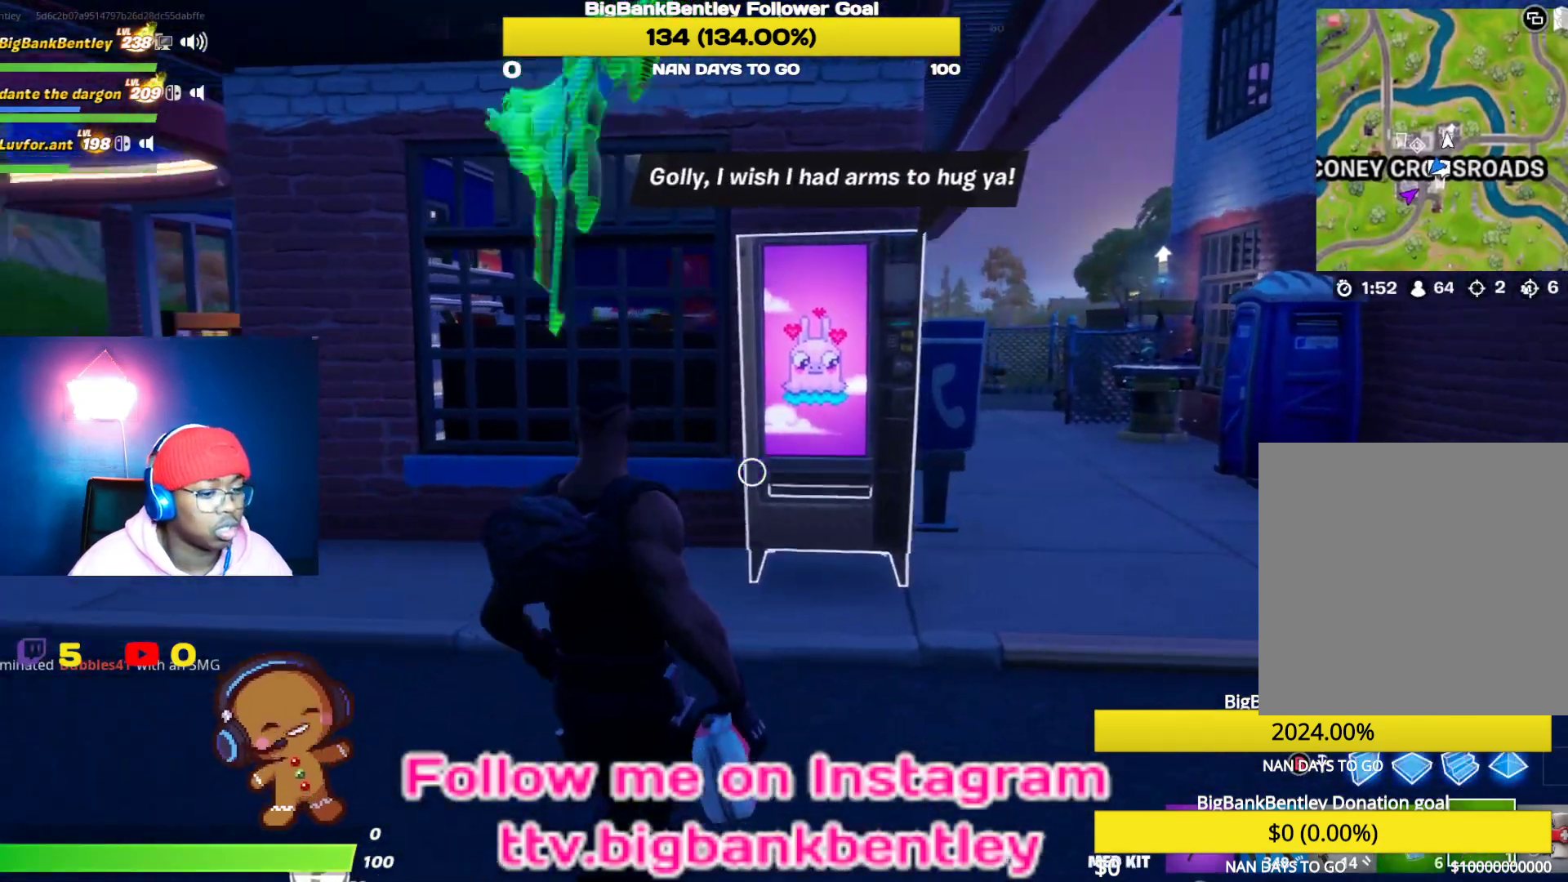
{"dt_ms": 500, "buttons": [], "left_stick": "up-right", "right_stick": "down-right", "events": [[83, "right_stick", "center"], [150, "left_stick", "up-right"], [400, "right_stick", "down-right"]]}
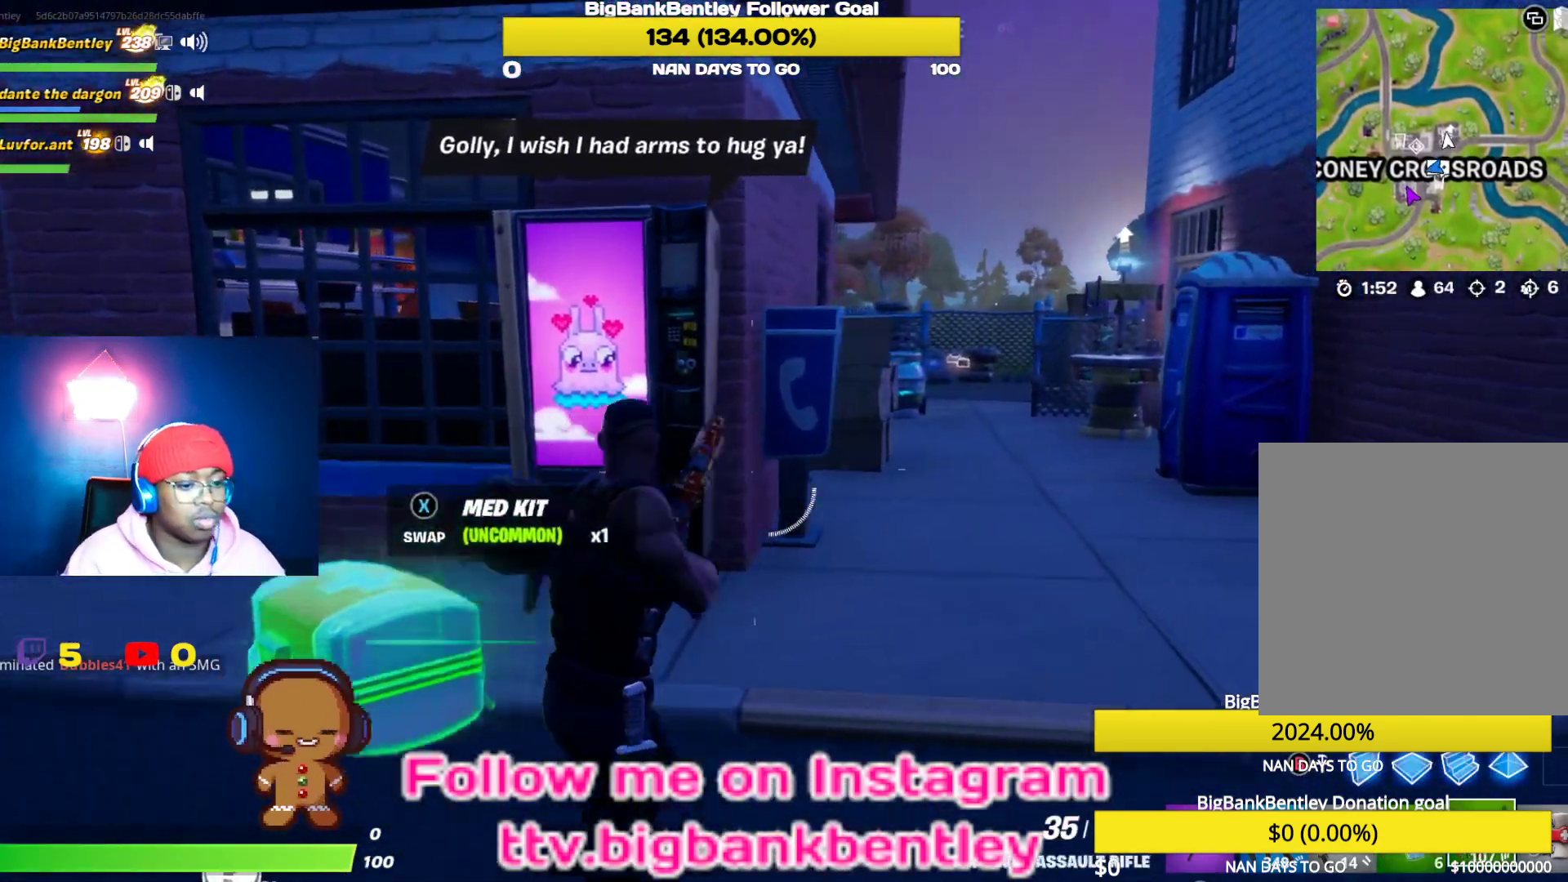
{"dt_ms": 500, "buttons": [], "left_stick": "up", "right_stick": "center", "events": [[50, "L1", "down"], [117, "right_stick", "center"], [150, "L1", "up"], [250, "right_stick", "right"], [467, "left_stick", "up"], [500, "right_stick", "center"]]}
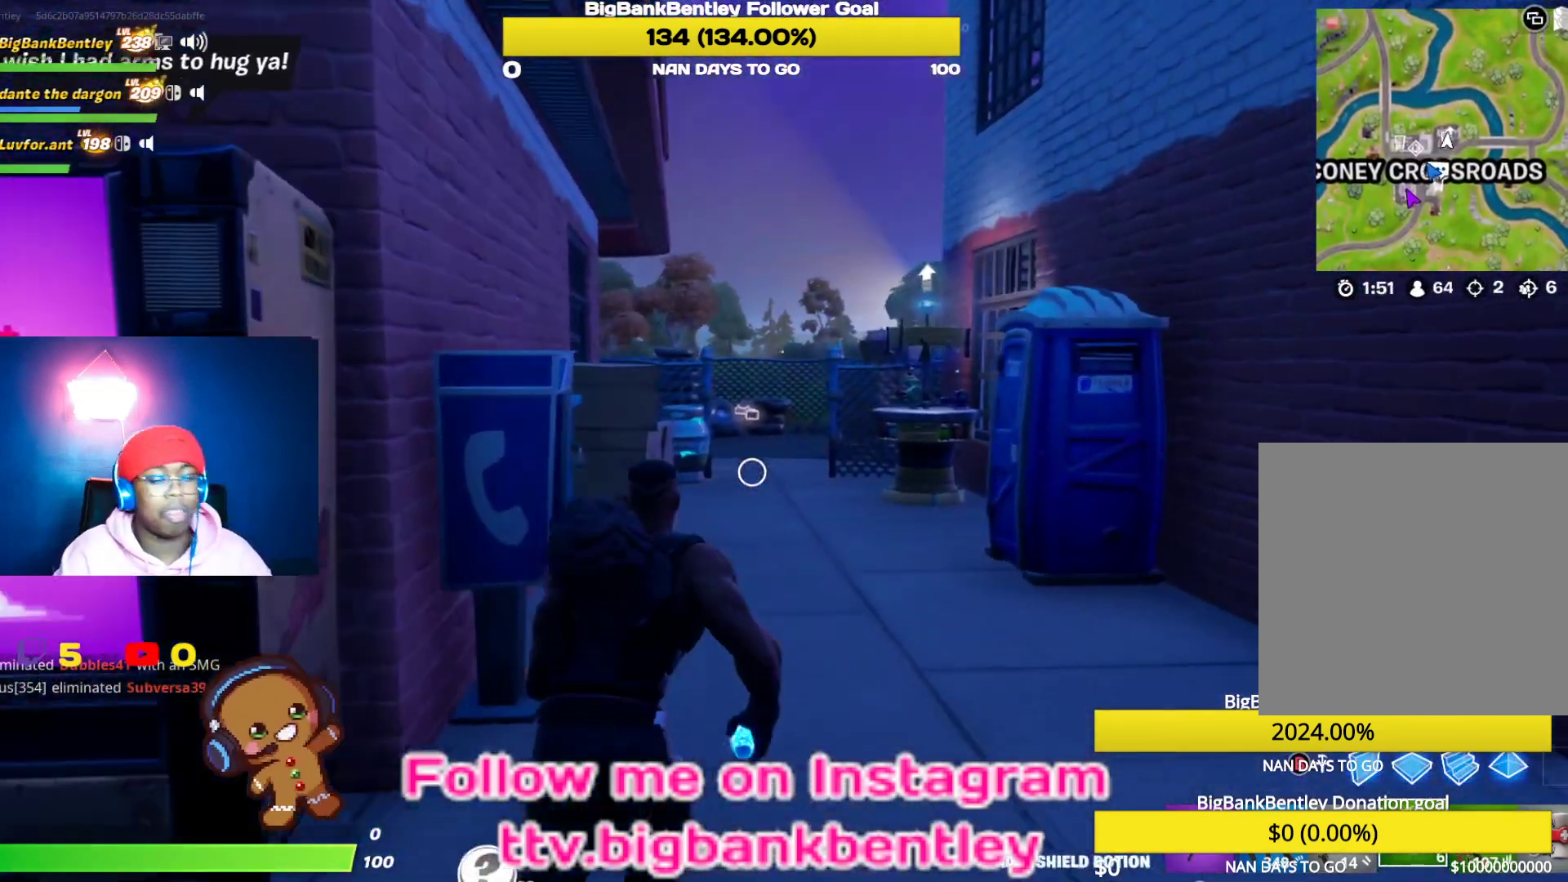
{"dt_ms": 500, "buttons": [], "left_stick": "center", "right_stick": "center", "events": [[500, "left_stick", "center"]]}
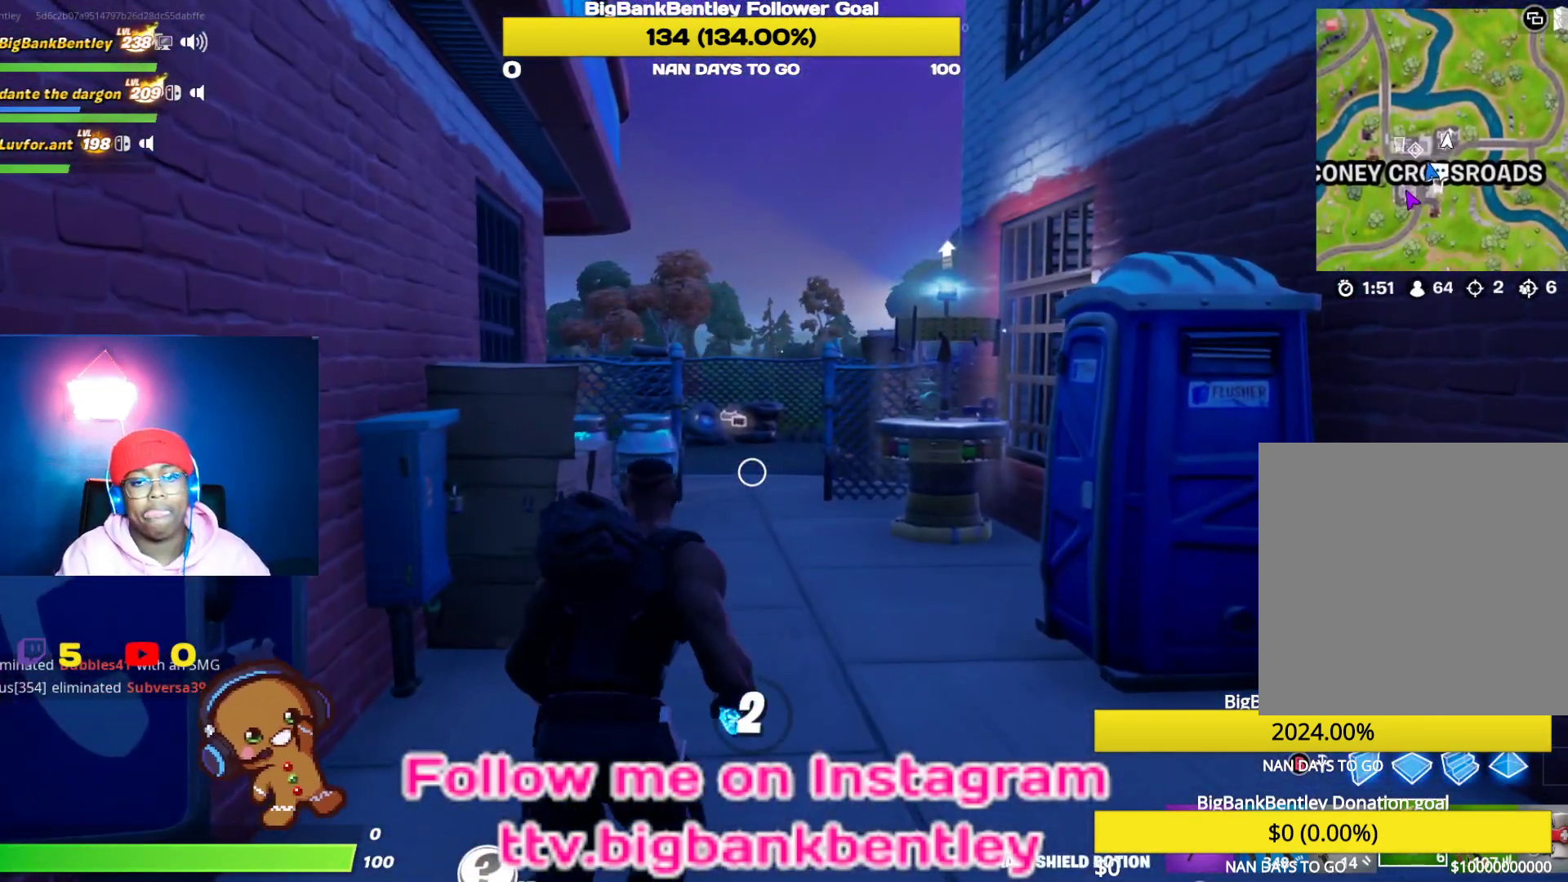
{"dt_ms": 500, "buttons": [], "left_stick": "center", "right_stick": "center", "events": [[17, "R2", "down"], [183, "R2", "up"], [300, "DPAD_UP", "down"], [433, "DPAD_UP", "up"]]}
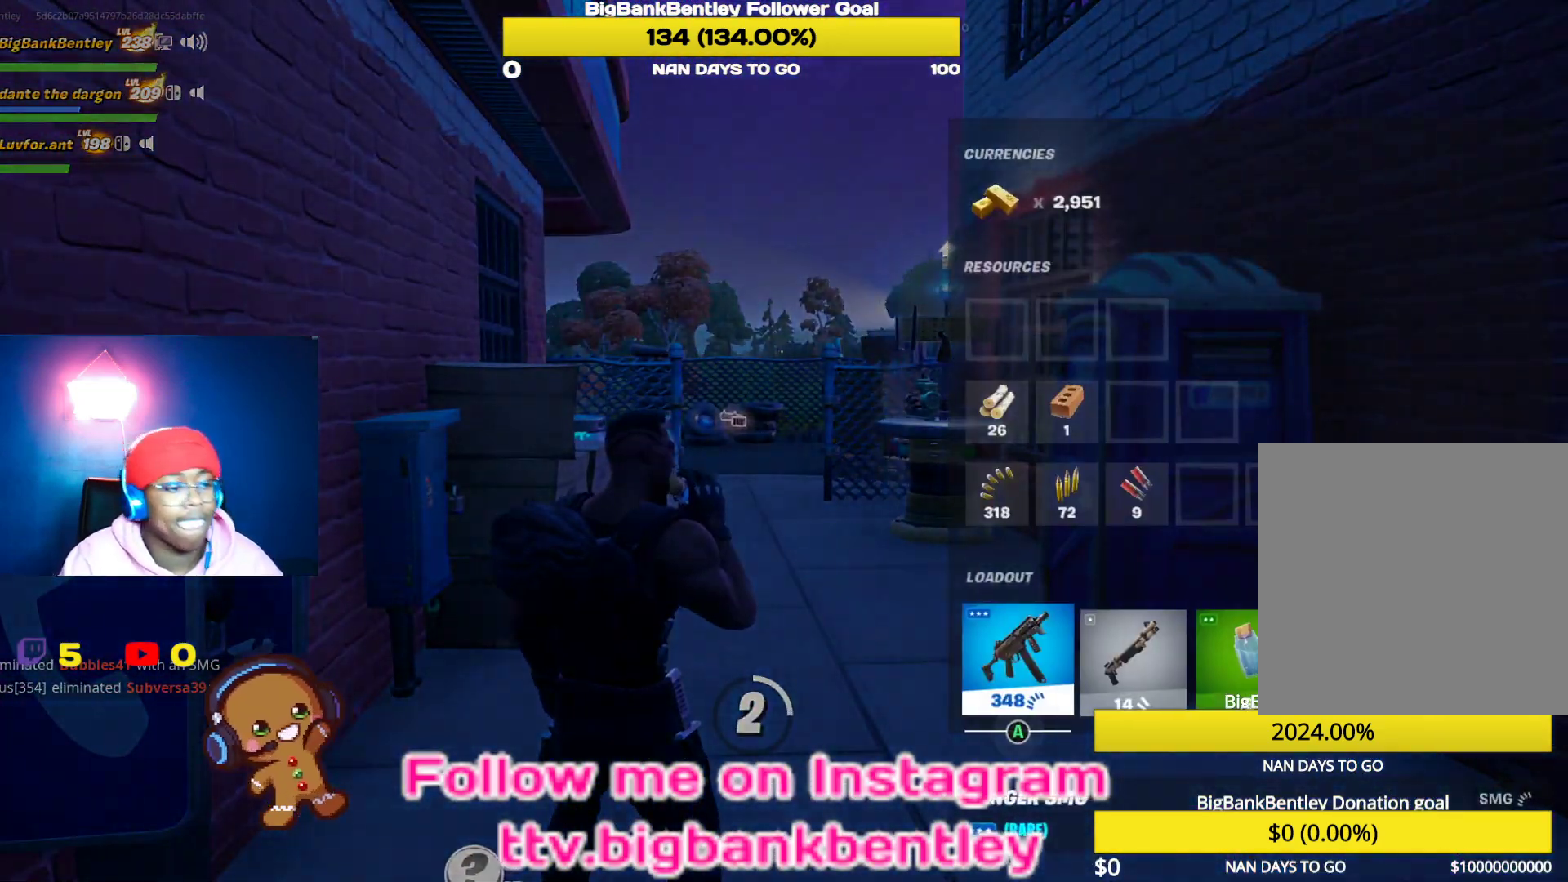
{"dt_ms": 500, "buttons": ["A"], "left_stick": "center", "right_stick": "center", "events": [[33, "DPAD_RIGHT", "down"], [150, "DPAD_RIGHT", "up"], [250, "DPAD_RIGHT", "down"], [333, "DPAD_RIGHT", "up"], [417, "A", "down"]]}
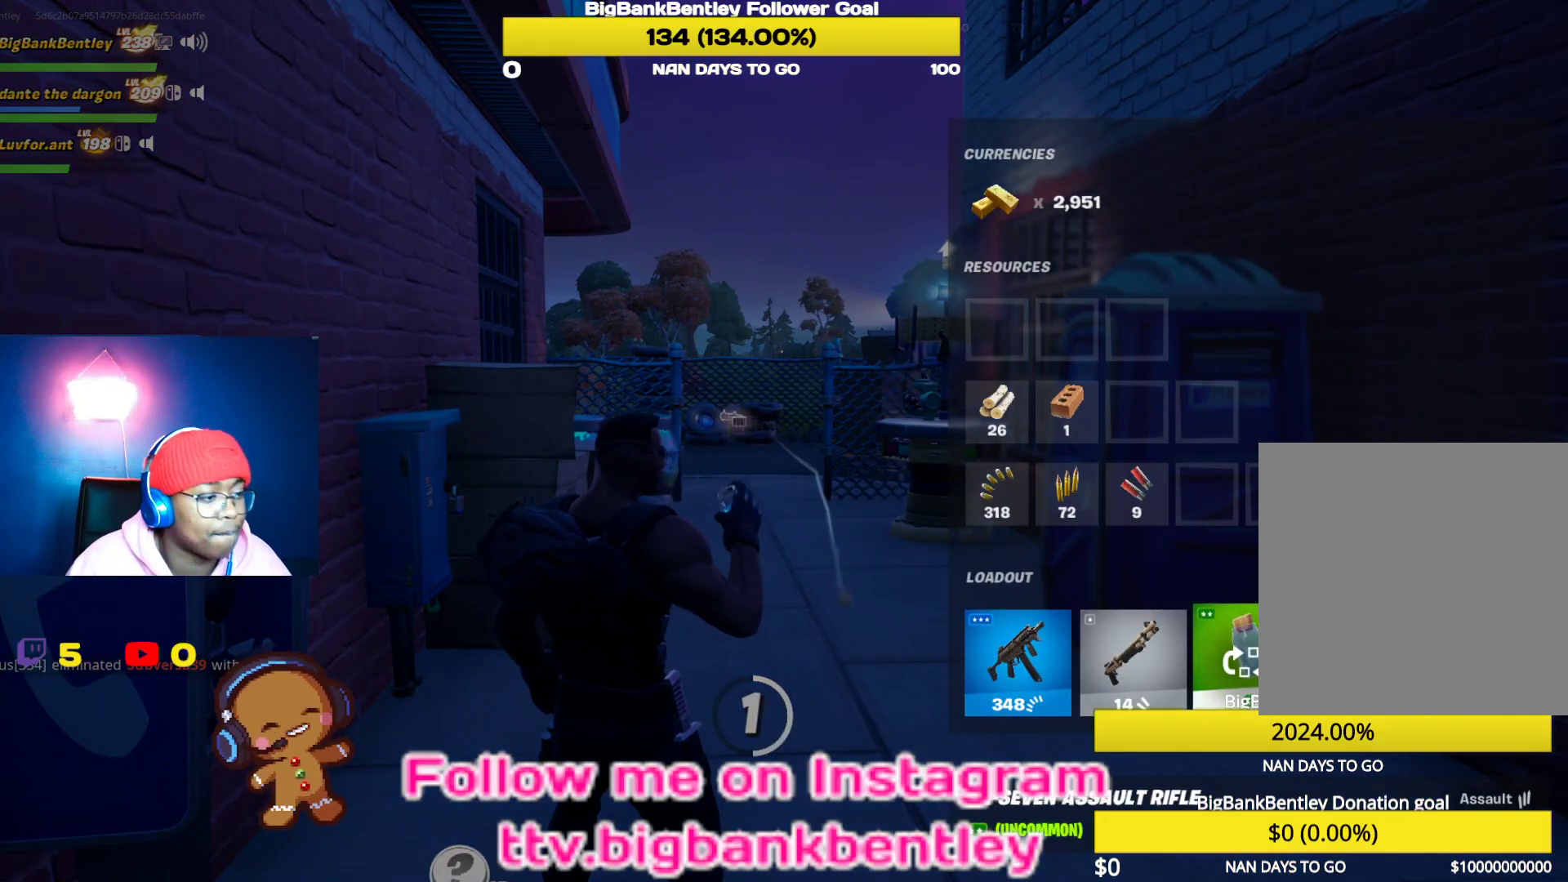
{"dt_ms": 500, "buttons": [], "left_stick": "center", "right_stick": "center", "events": [[17, "DPAD_RIGHT", "down"], [33, "A", "up"], [83, "DPAD_RIGHT", "up"], [117, "A", "down"], [217, "A", "up"], [300, "B", "down"], [367, "B", "up"]]}
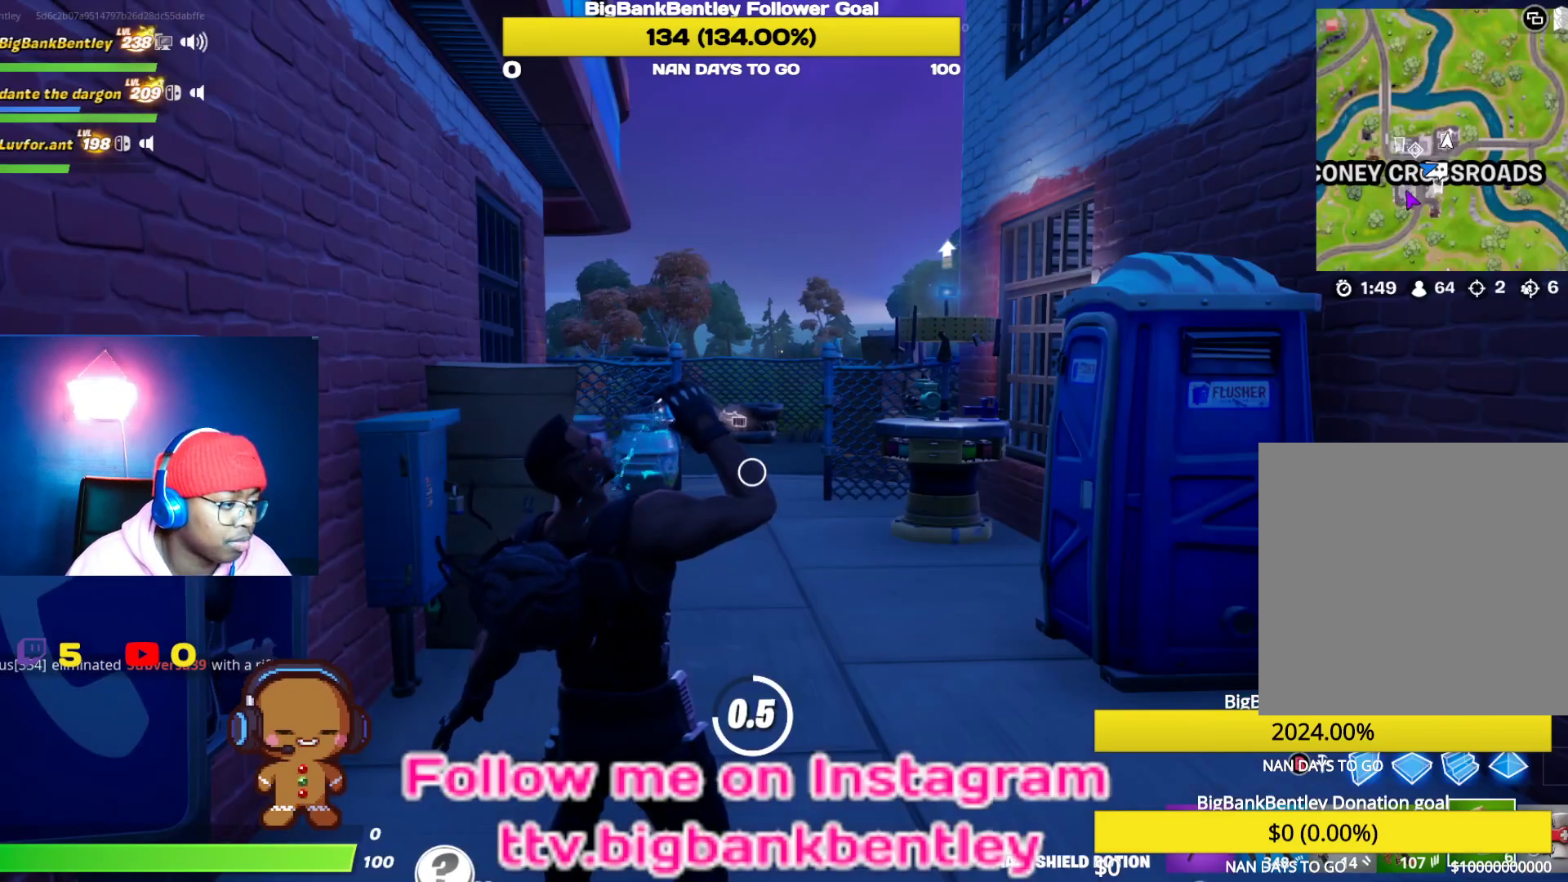
{"dt_ms": 500, "buttons": ["R2"], "left_stick": "center", "right_stick": "right", "events": [[83, "right_stick", "right"], [500, "R2", "down"]]}
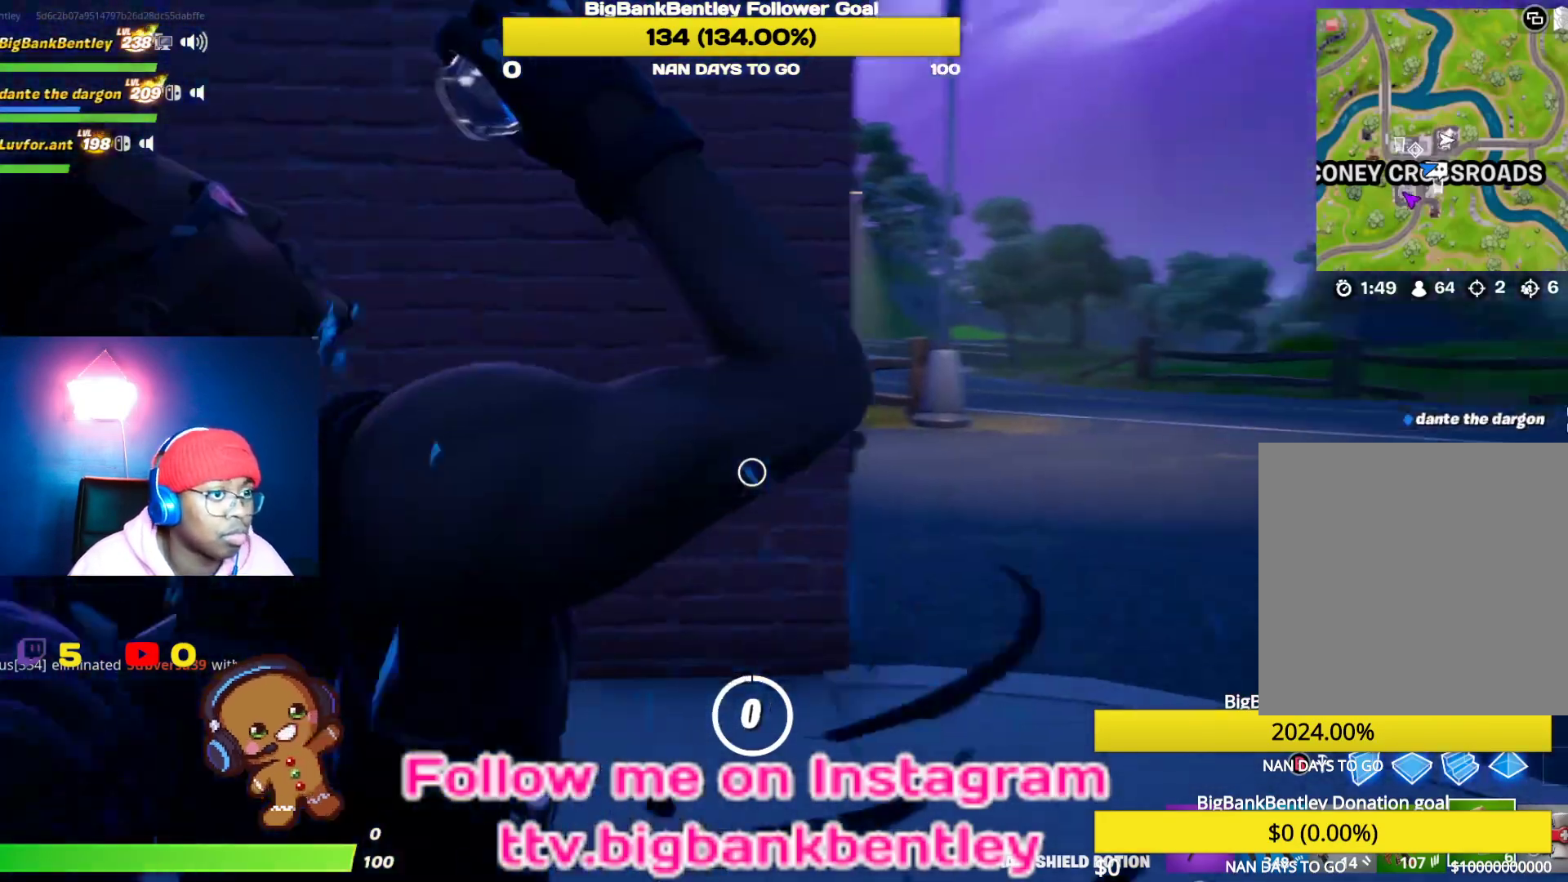
{"dt_ms": 500, "buttons": ["R2"], "left_stick": "center", "right_stick": "left", "events": [[133, "R2", "up"], [133, "right_stick", "center"], [217, "R2", "down"], [350, "R2", "up"], [417, "R2", "down"], [433, "right_stick", "left"]]}
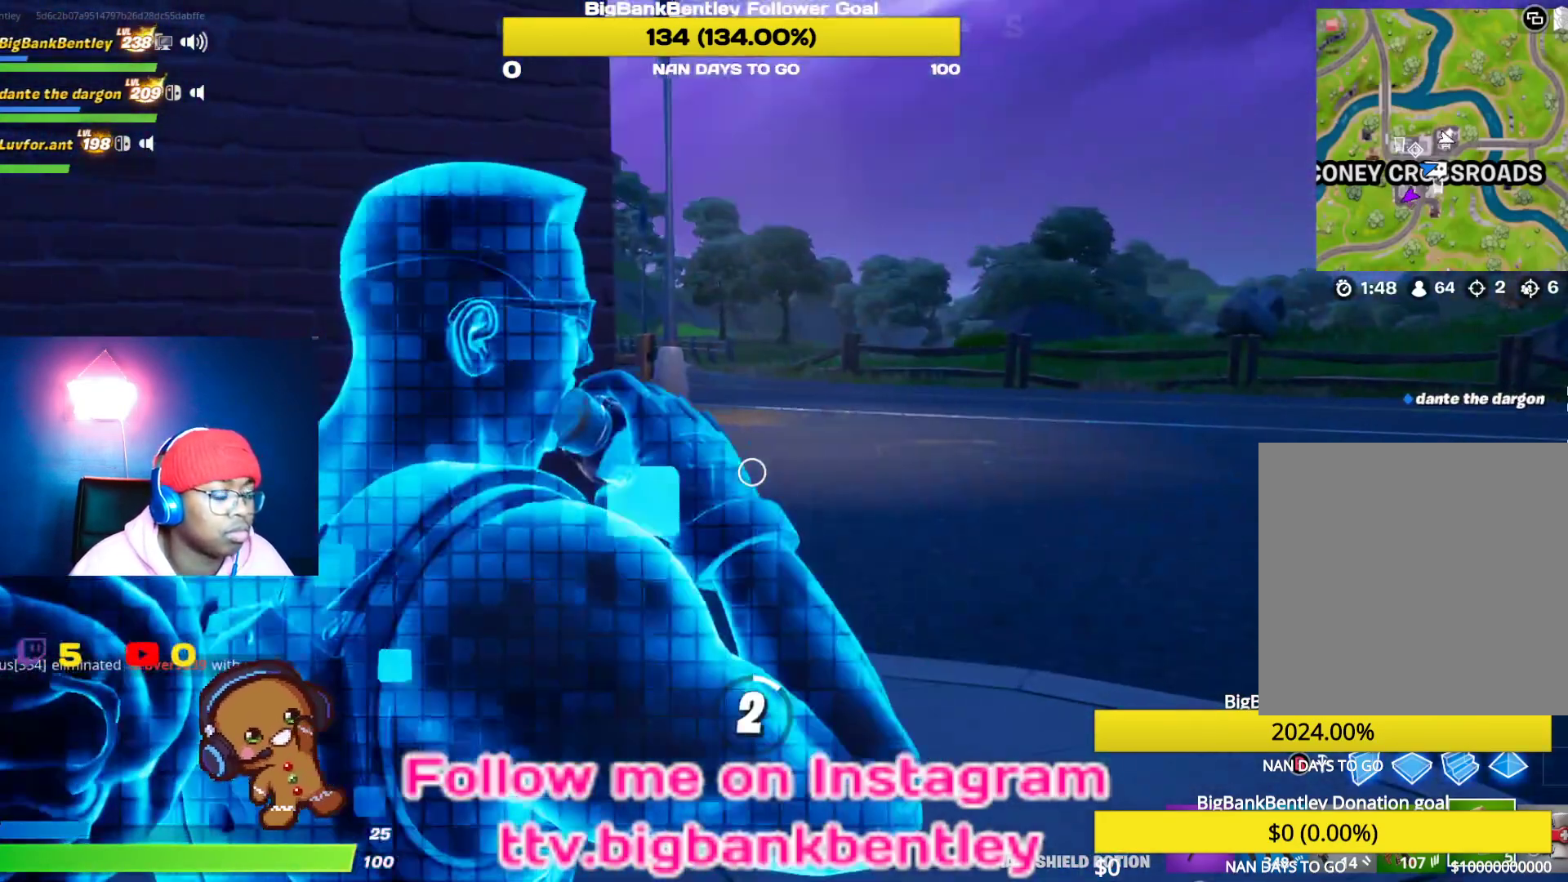
{"dt_ms": 500, "buttons": [], "left_stick": "center", "right_stick": "center", "events": [[83, "R2", "up"], [217, "right_stick", "center"]]}
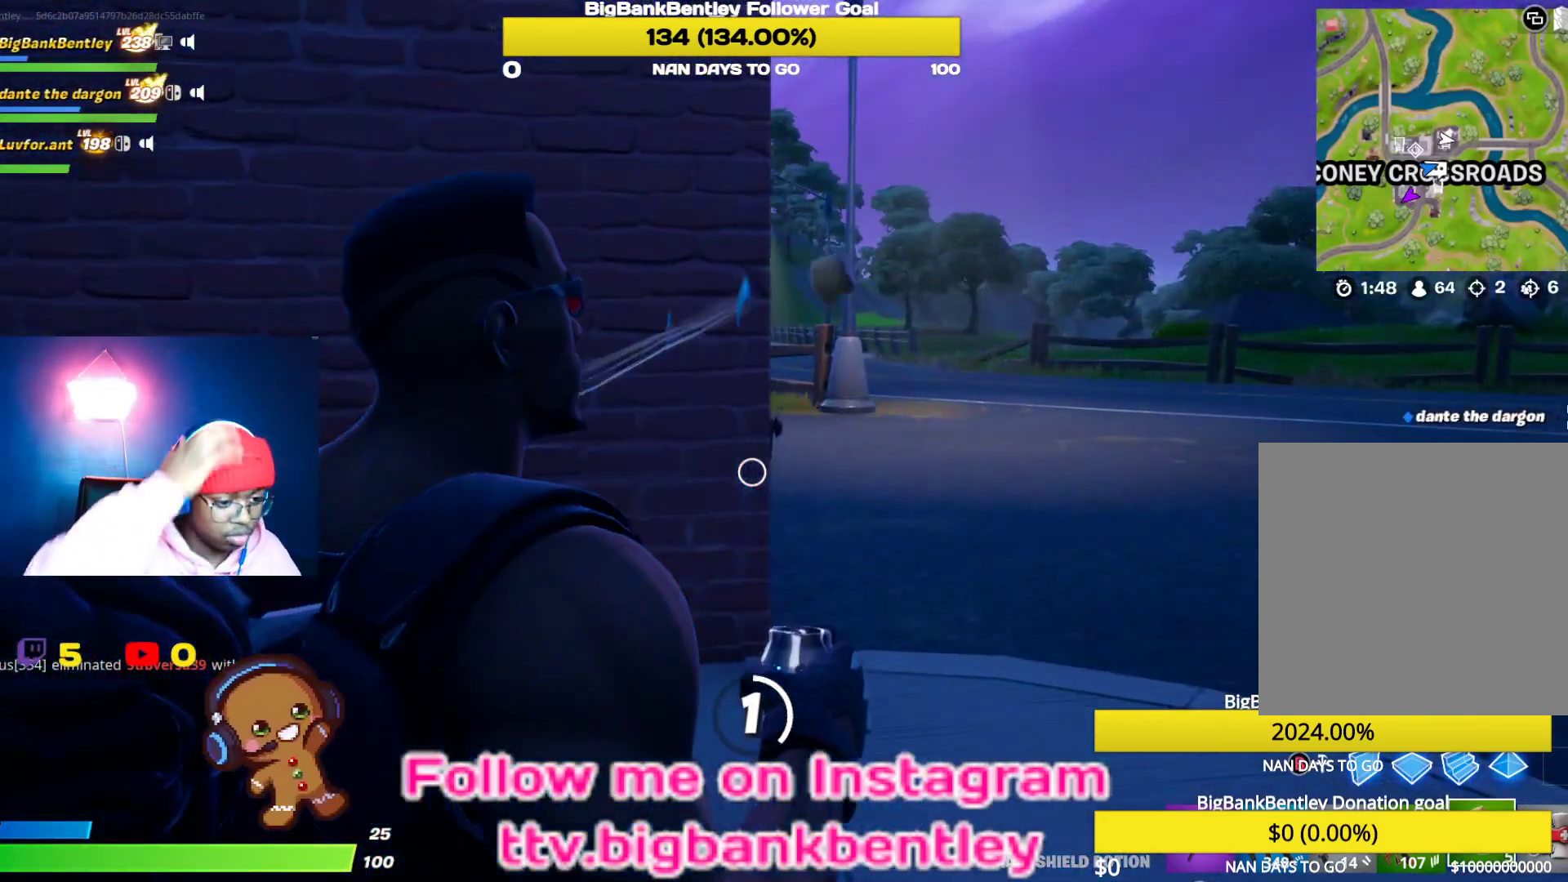
{"dt_ms": 500, "buttons": [], "left_stick": "center", "right_stick": "center", "events": []}
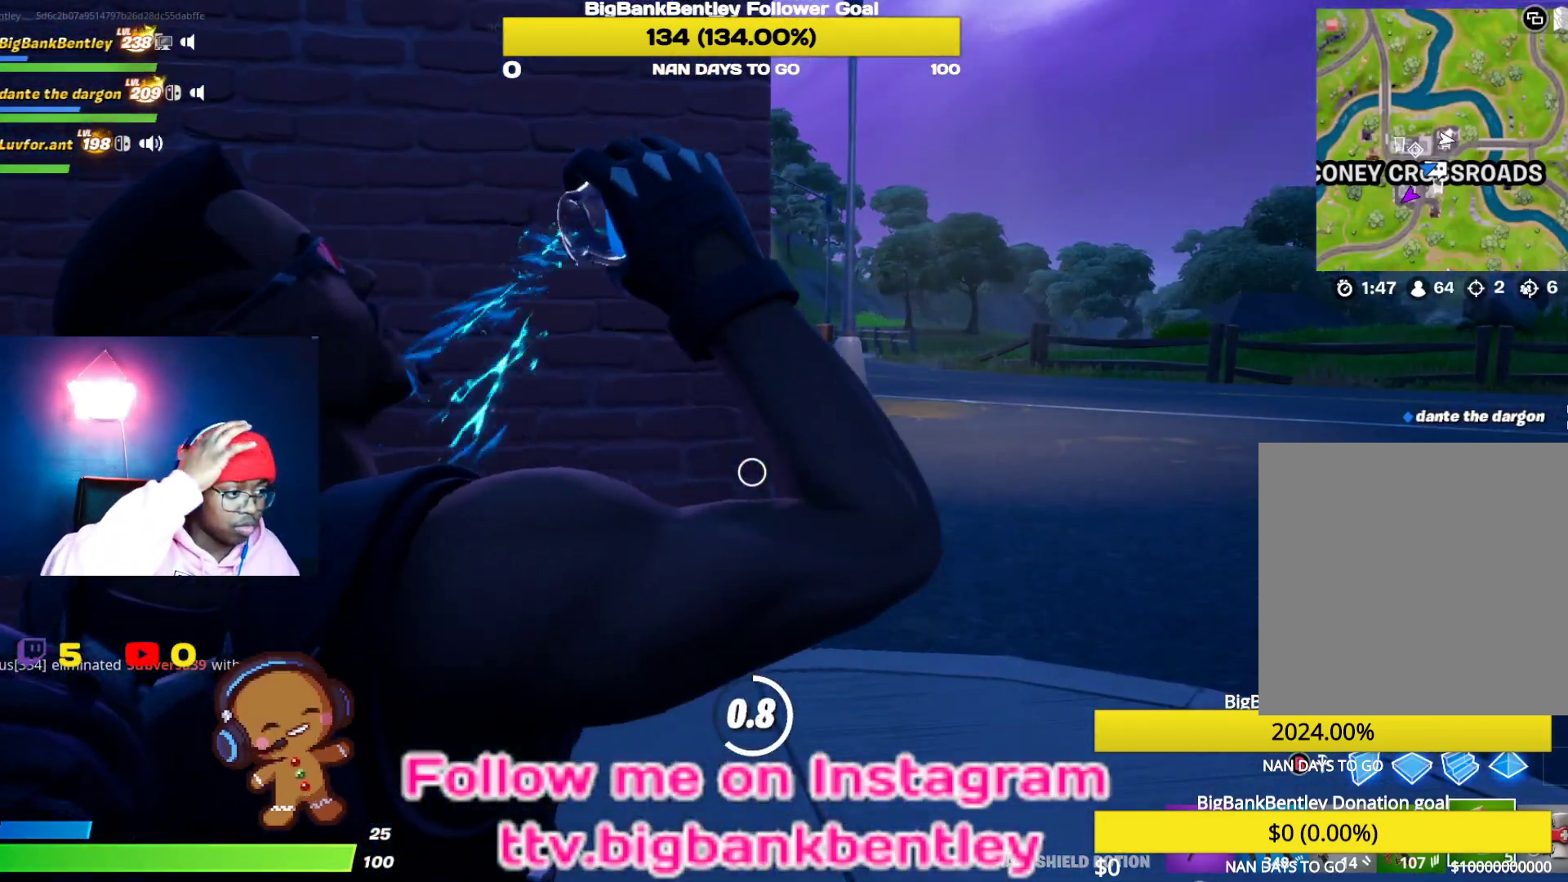
{"dt_ms": 500, "buttons": [], "left_stick": "center", "right_stick": "center", "events": []}
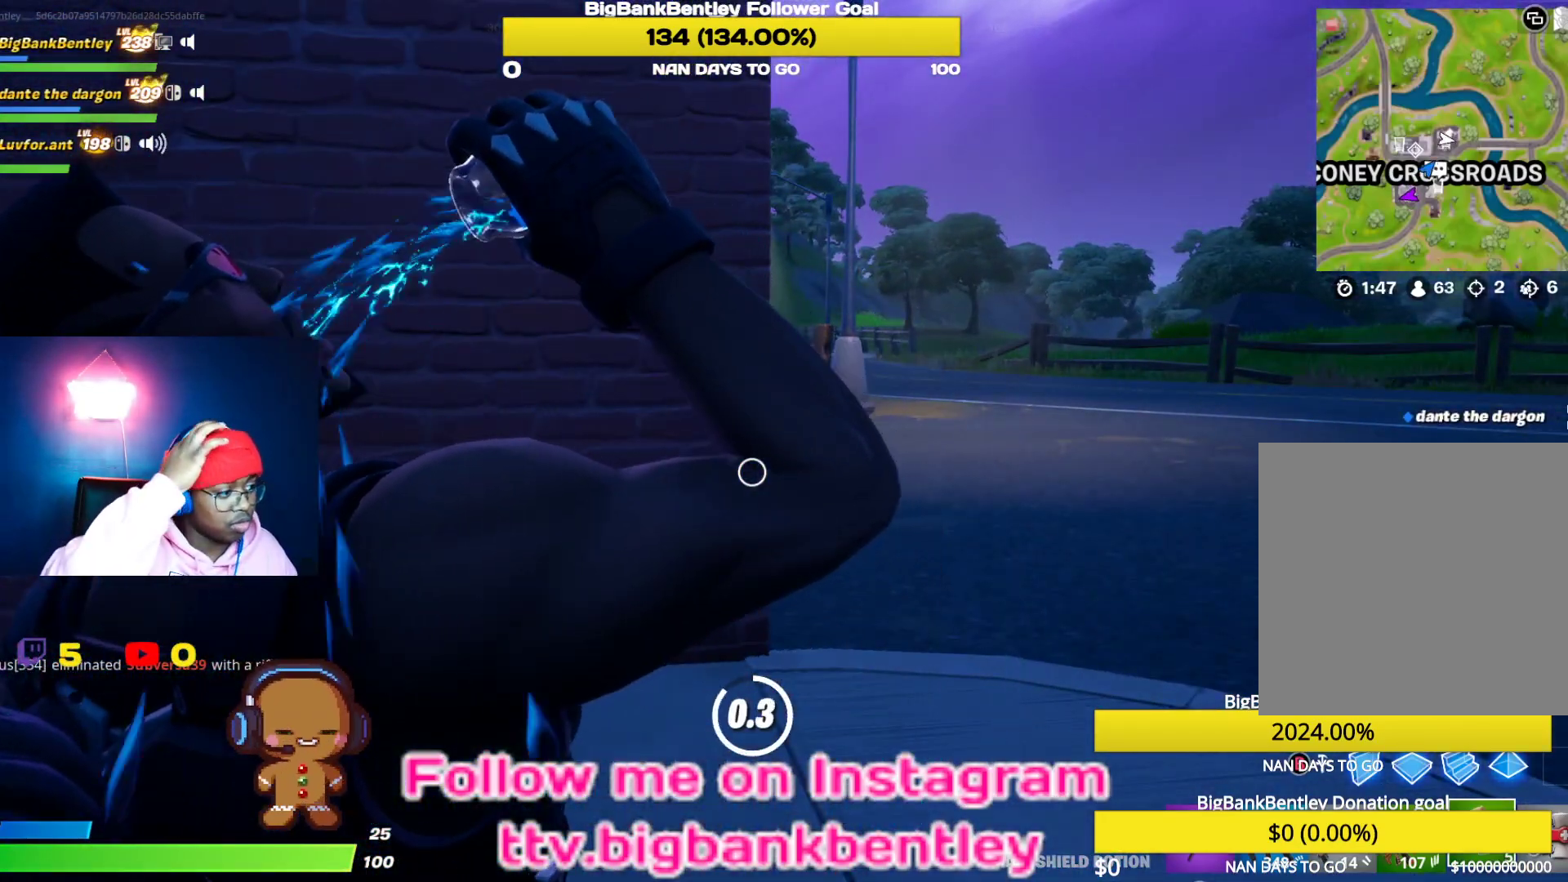
{"dt_ms": 1000, "buttons": [], "left_stick": "up-left", "right_stick": "center"}
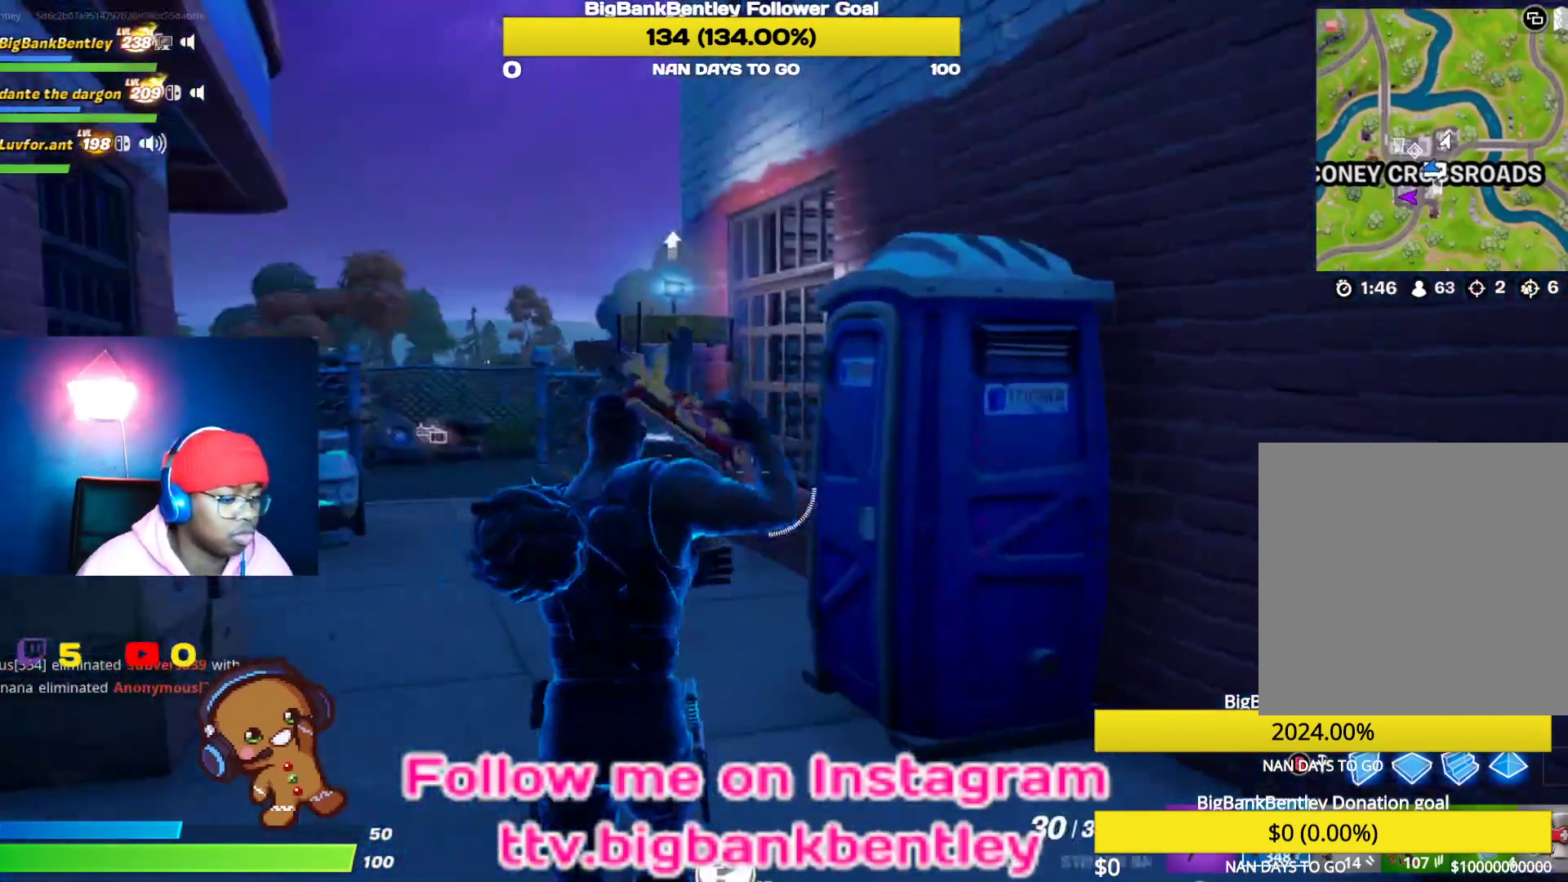
{"dt_ms": 500, "buttons": [], "left_stick": "up", "right_stick": "left", "events": [[150, "right_stick", "down-left"], [267, "left_stick", "up"], [350, "right_stick", "center"], [483, "right_stick", "left"]]}
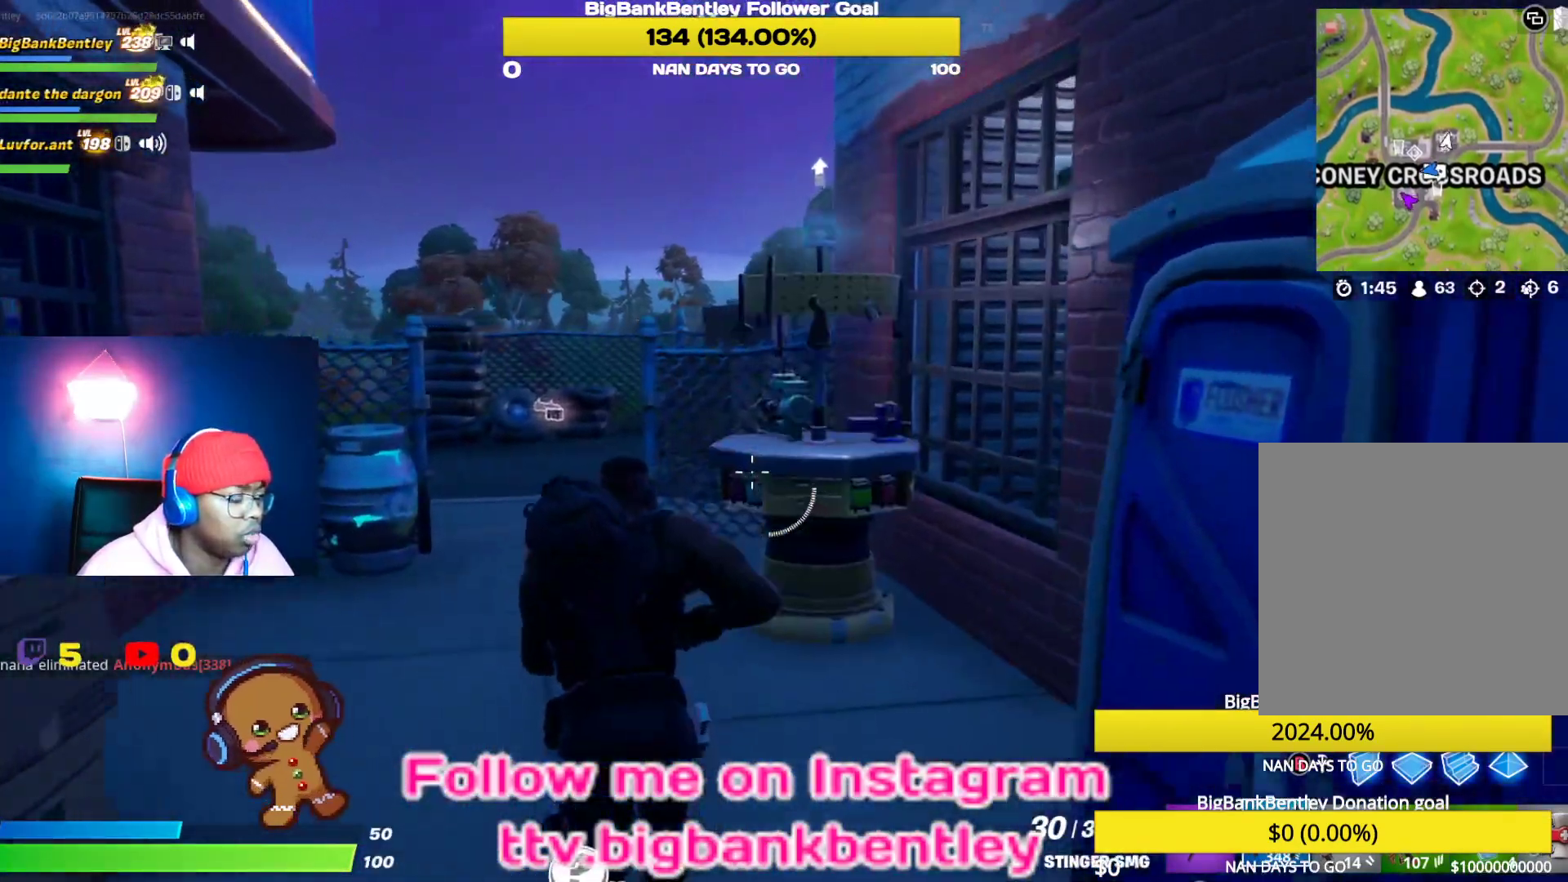
{"dt_ms": 500, "buttons": [], "left_stick": "up", "right_stick": "center", "events": [[233, "right_stick", "center"], [333, "Y", "down"], [433, "Y", "up"]]}
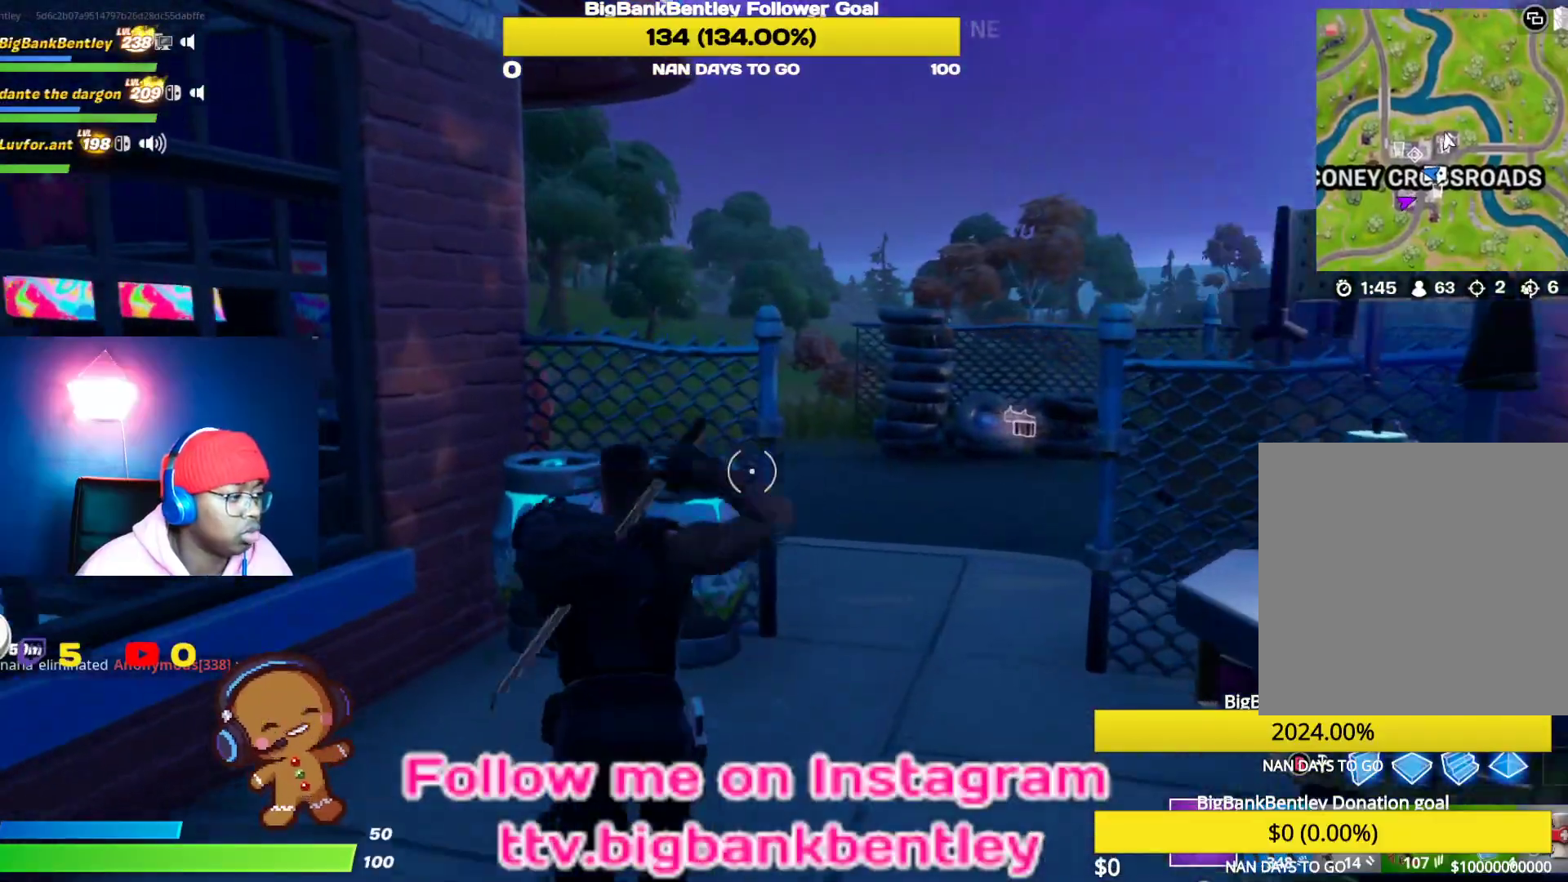
{"dt_ms": 500, "buttons": ["R2"], "left_stick": "down-left", "right_stick": "down-left", "events": [[33, "right_stick", "down-left"], [100, "left_stick", "up-right"], [417, "R2", "down"], [467, "left_stick", "down-left"]]}
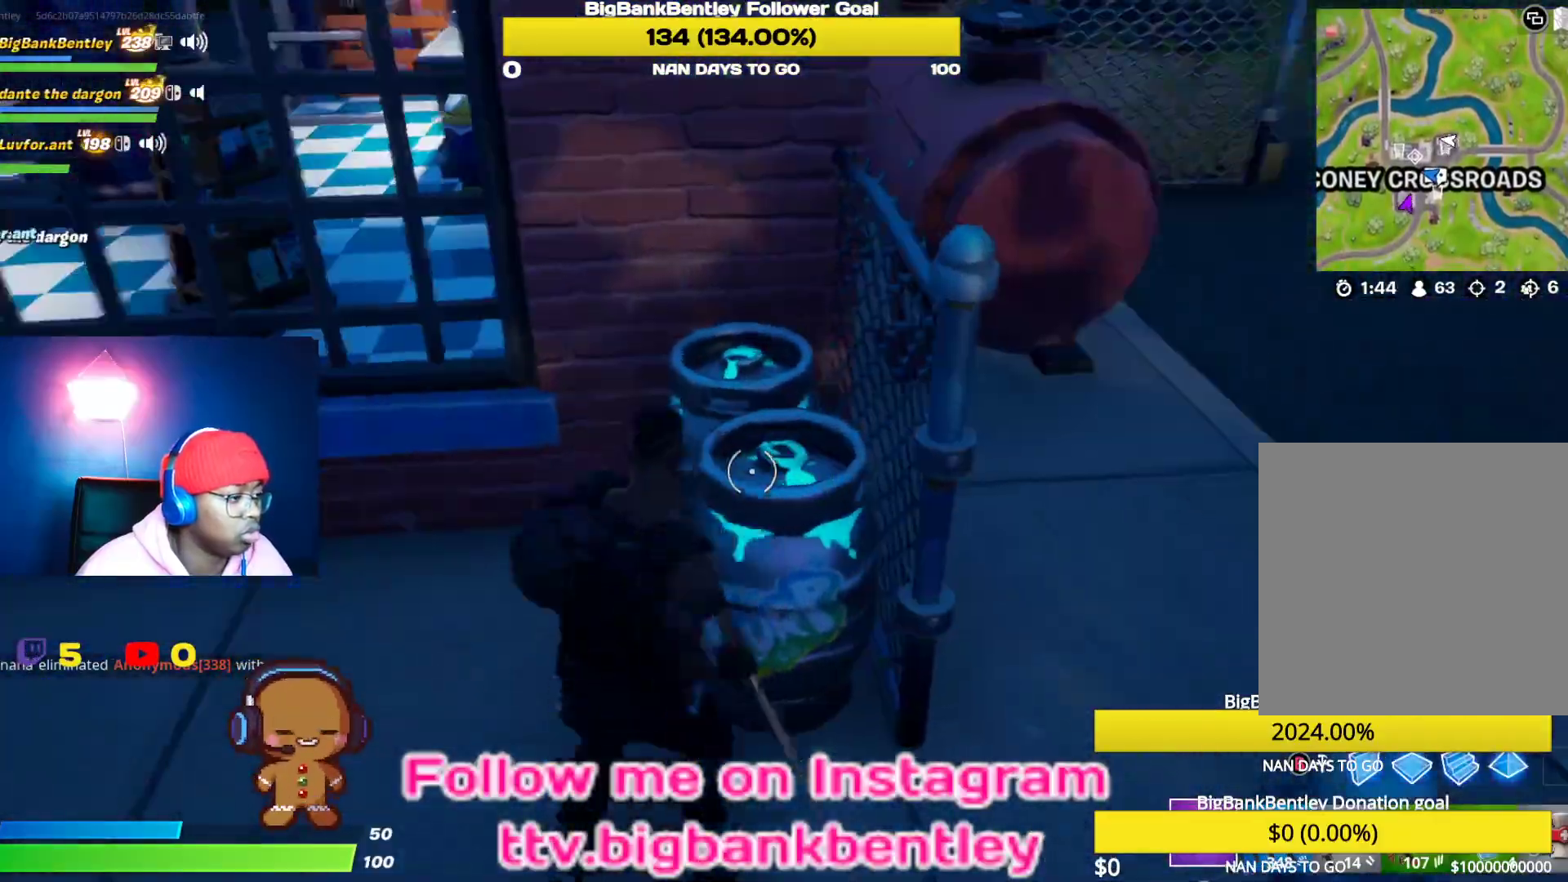
{"dt_ms": 500, "buttons": ["R2"], "left_stick": "left", "right_stick": "right", "events": [[33, "right_stick", "center"], [67, "left_stick", "up-left"], [250, "right_stick", "right"], [433, "left_stick", "left"]]}
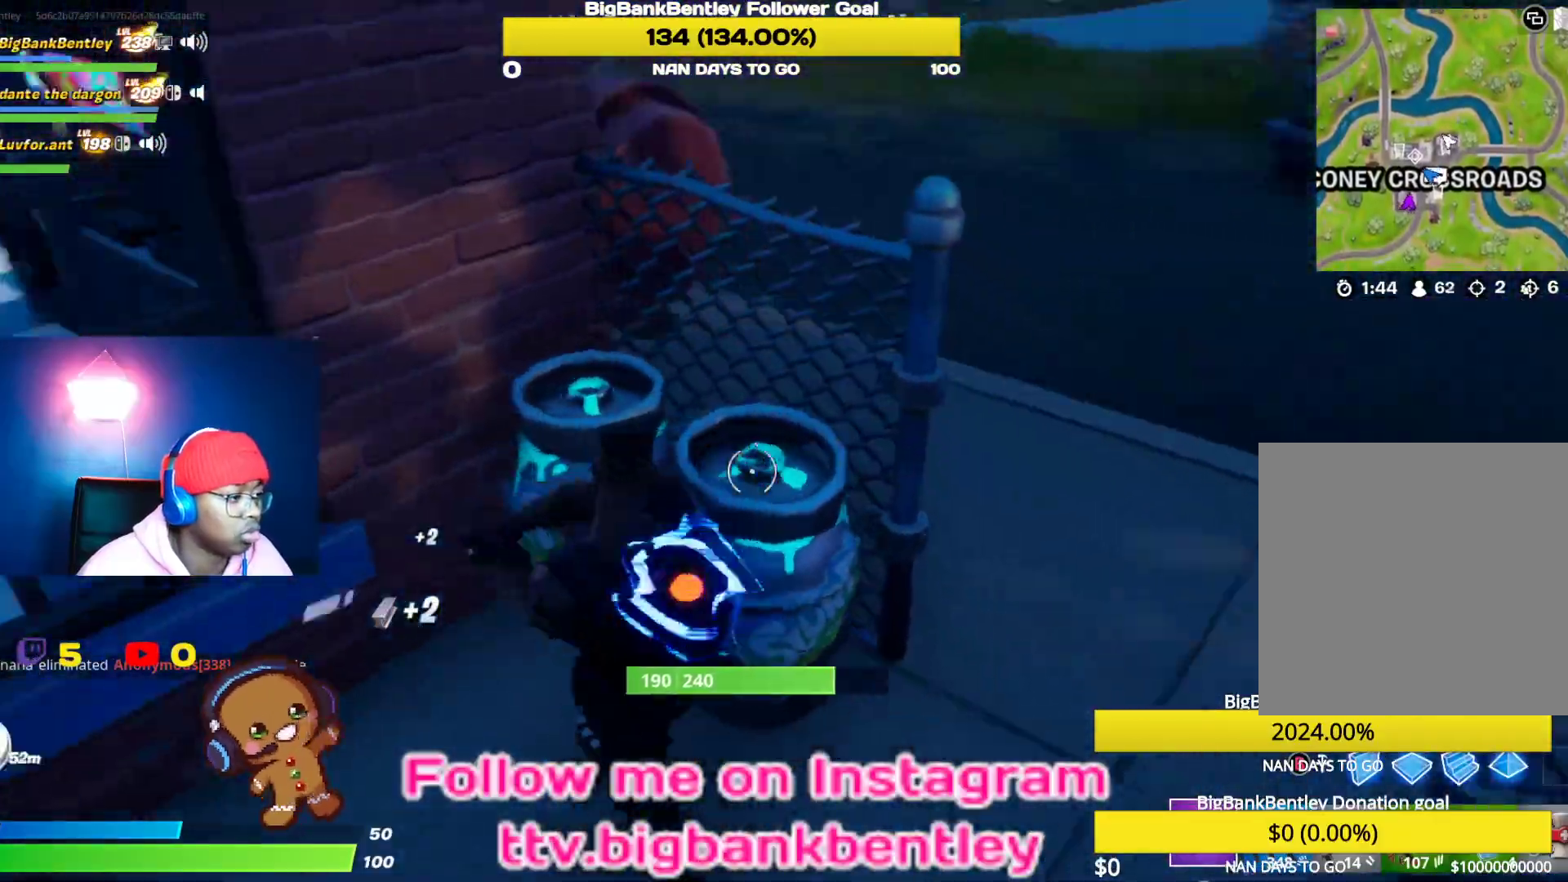
{"dt_ms": 500, "buttons": ["R2"], "left_stick": "center", "right_stick": "down", "events": [[167, "right_stick", "center"], [200, "left_stick", "down-left"], [367, "left_stick", "center"], [450, "right_stick", "down"]]}
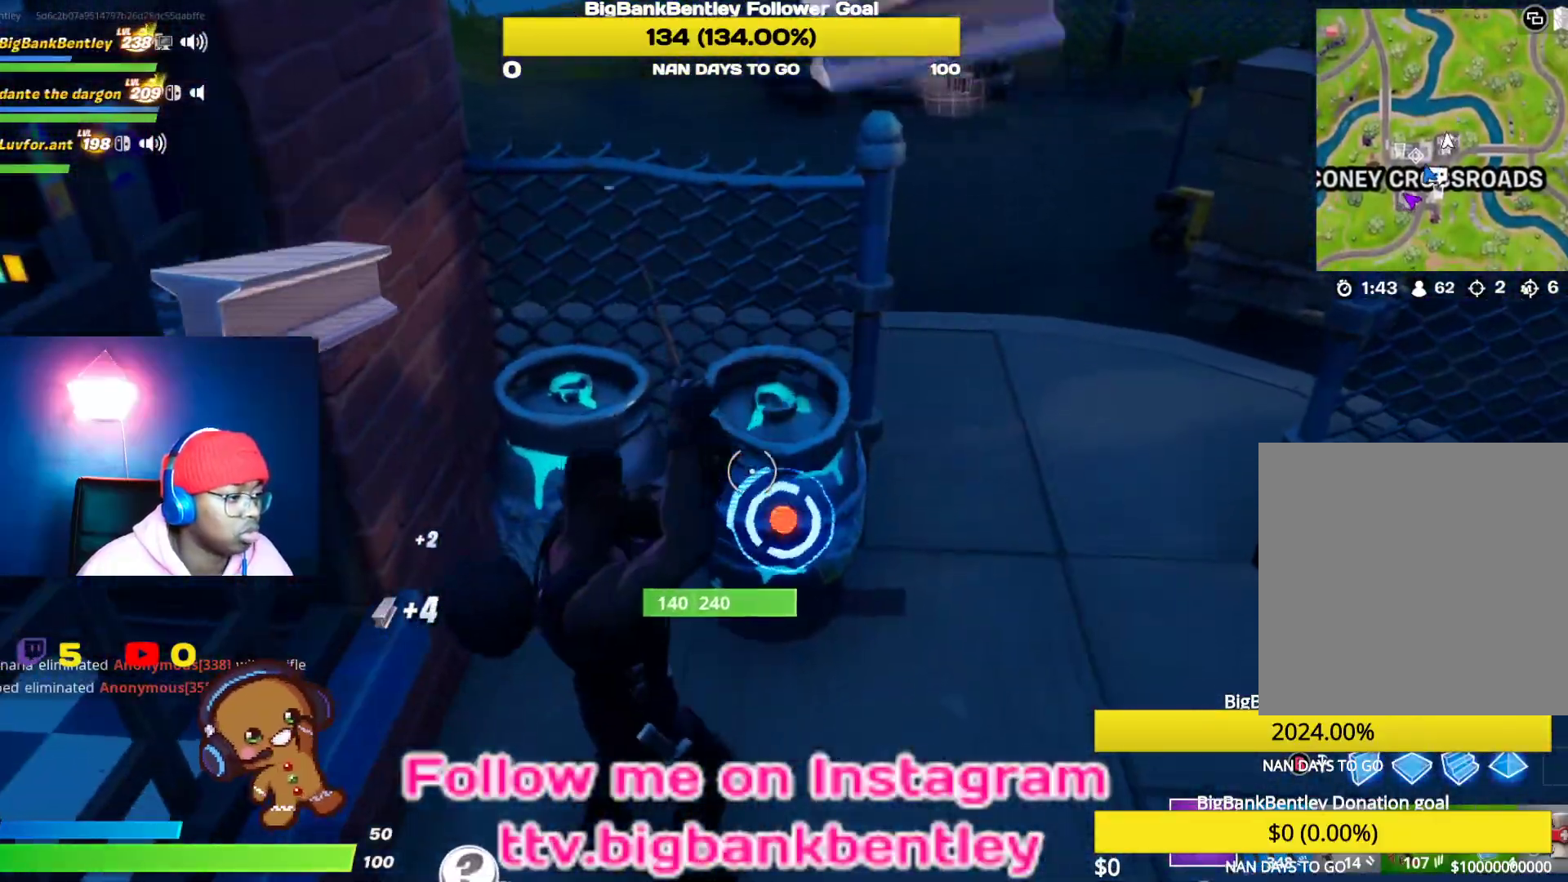
{"dt_ms": 500, "buttons": ["R2"], "left_stick": "down-right", "right_stick": "center", "events": [[33, "left_stick", "left"], [100, "right_stick", "left"], [333, "left_stick", "right"], [333, "right_stick", "center"], [467, "left_stick", "down-right"]]}
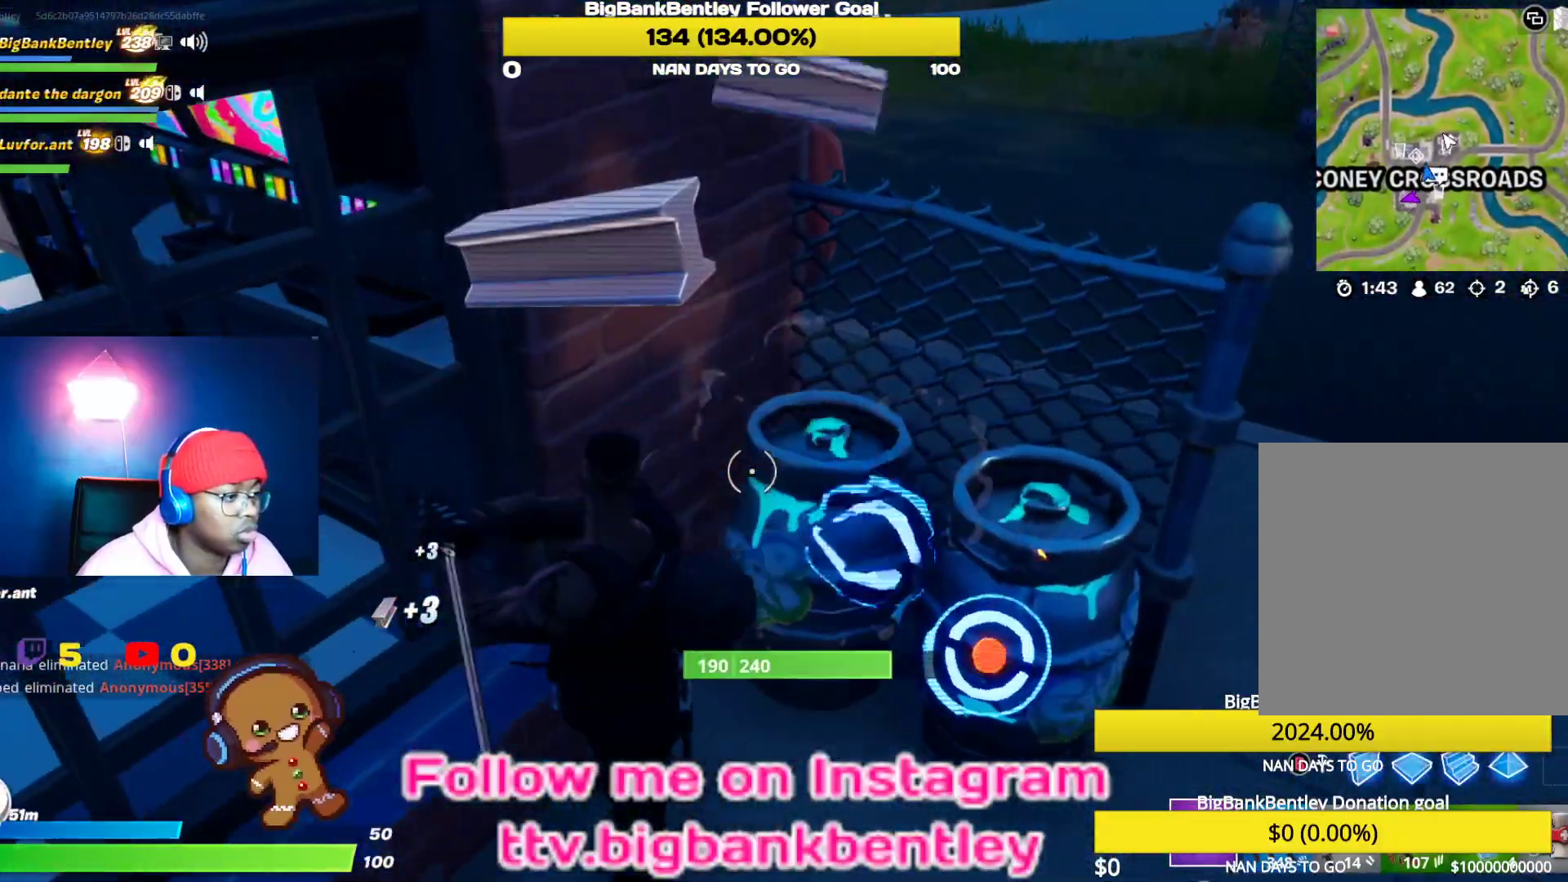
{"dt_ms": 500, "buttons": ["R2"], "left_stick": "center", "right_stick": "center", "events": [[67, "right_stick", "down-right"], [133, "left_stick", "down"], [300, "right_stick", "up-right"], [383, "left_stick", "center"], [400, "right_stick", "center"]]}
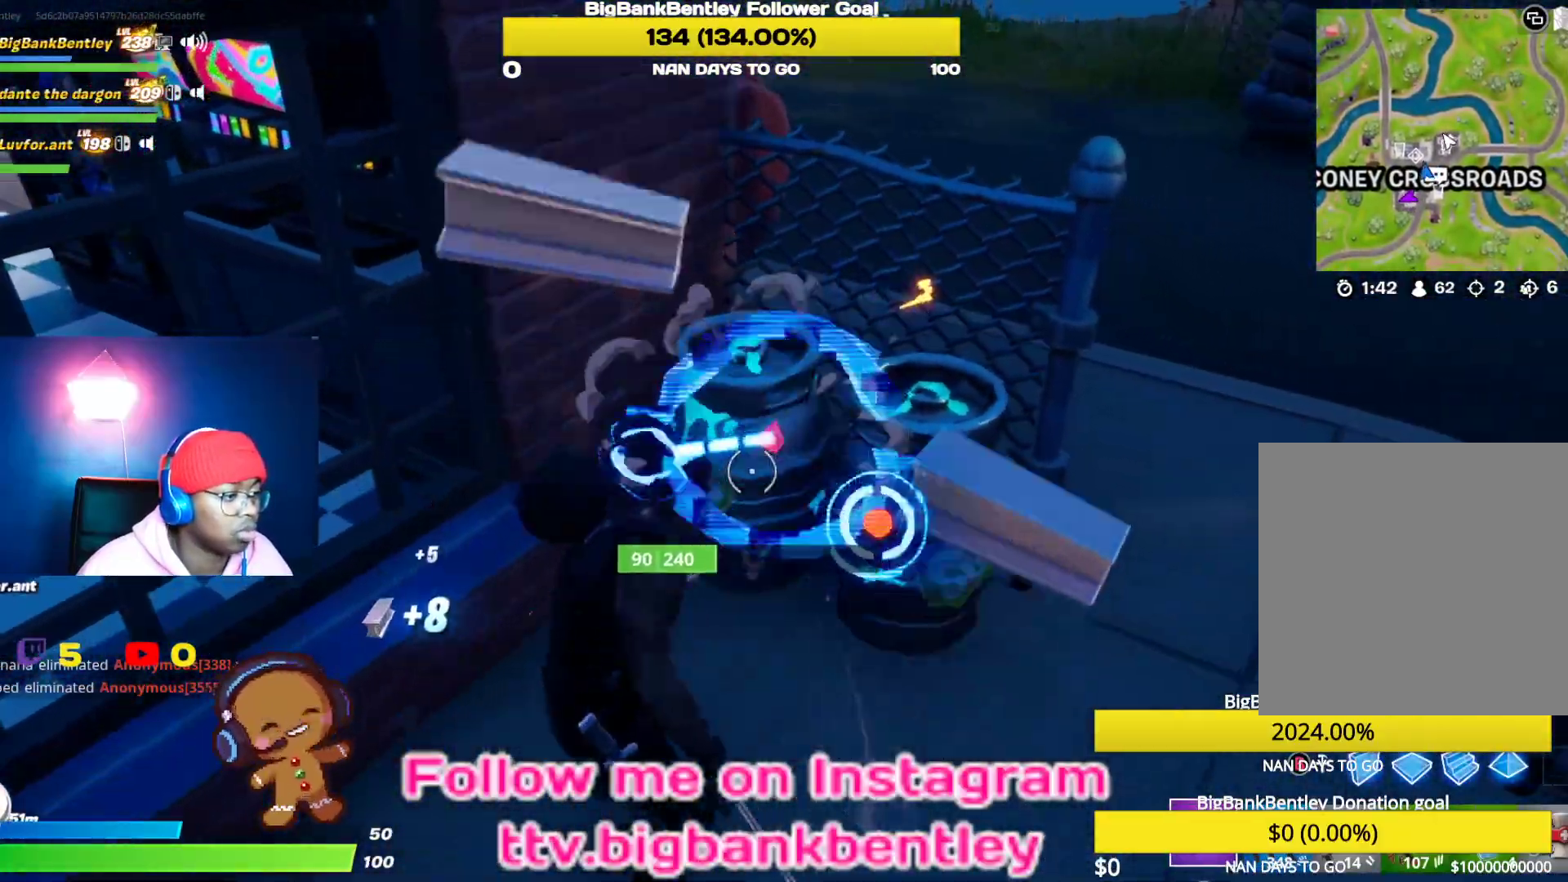
{"dt_ms": 500, "buttons": ["R2"], "left_stick": "center", "right_stick": "center", "events": [[150, "right_stick", "down-right"], [167, "left_stick", "up-right"], [367, "left_stick", "center"], [367, "right_stick", "center"]]}
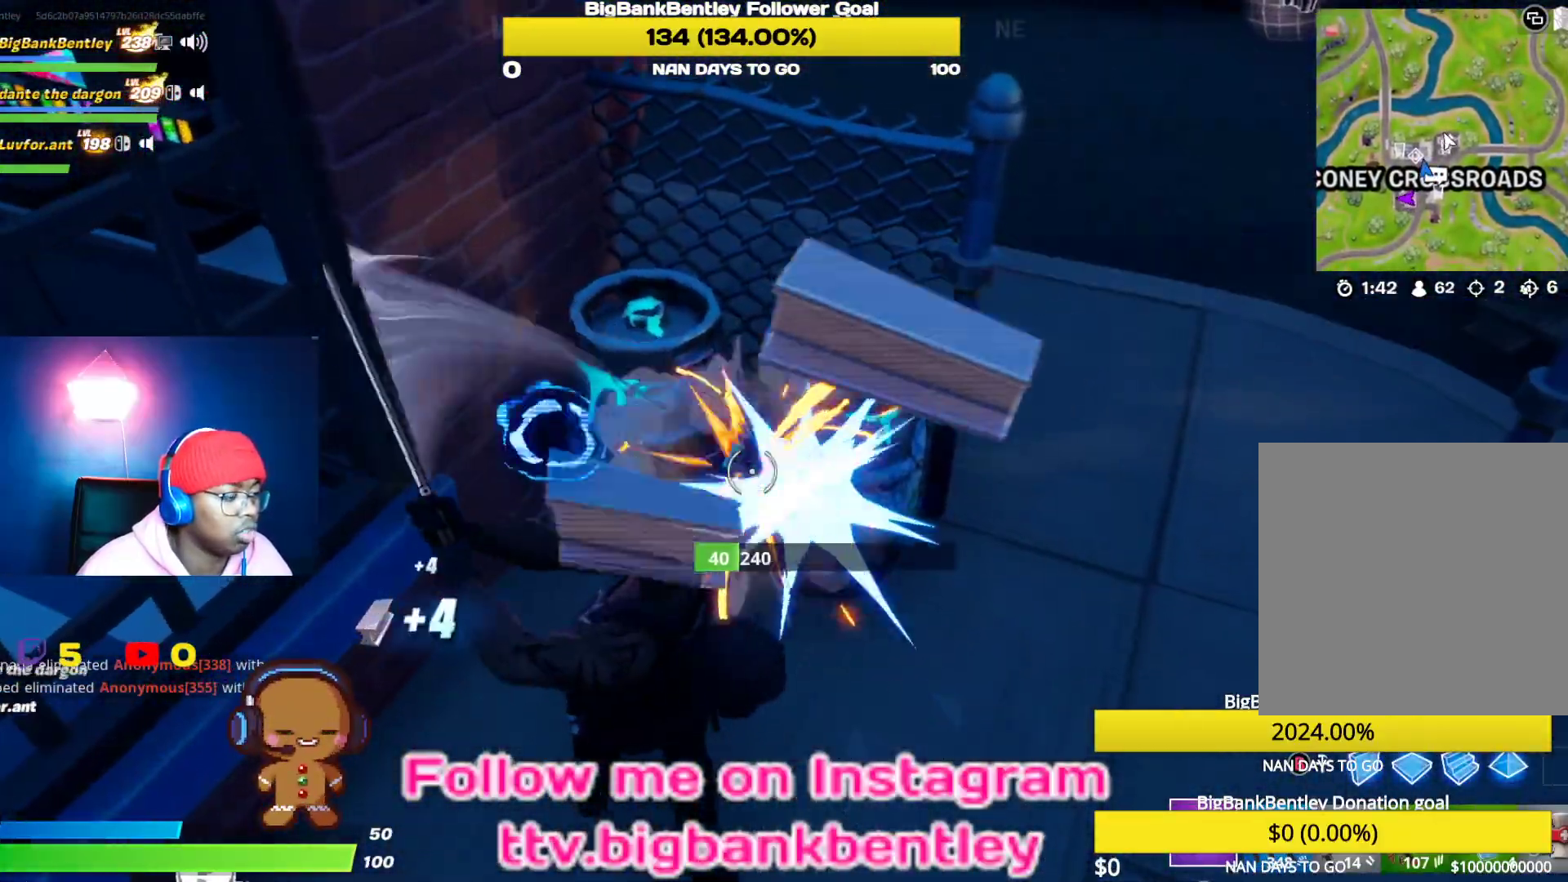
{"dt_ms": 500, "buttons": ["R2"], "left_stick": "down-left", "right_stick": "left", "events": [[67, "left_stick", "left"], [100, "right_stick", "up-left"], [283, "left_stick", "up"], [317, "right_stick", "left"], [333, "left_stick", "center"], [417, "left_stick", "down-left"]]}
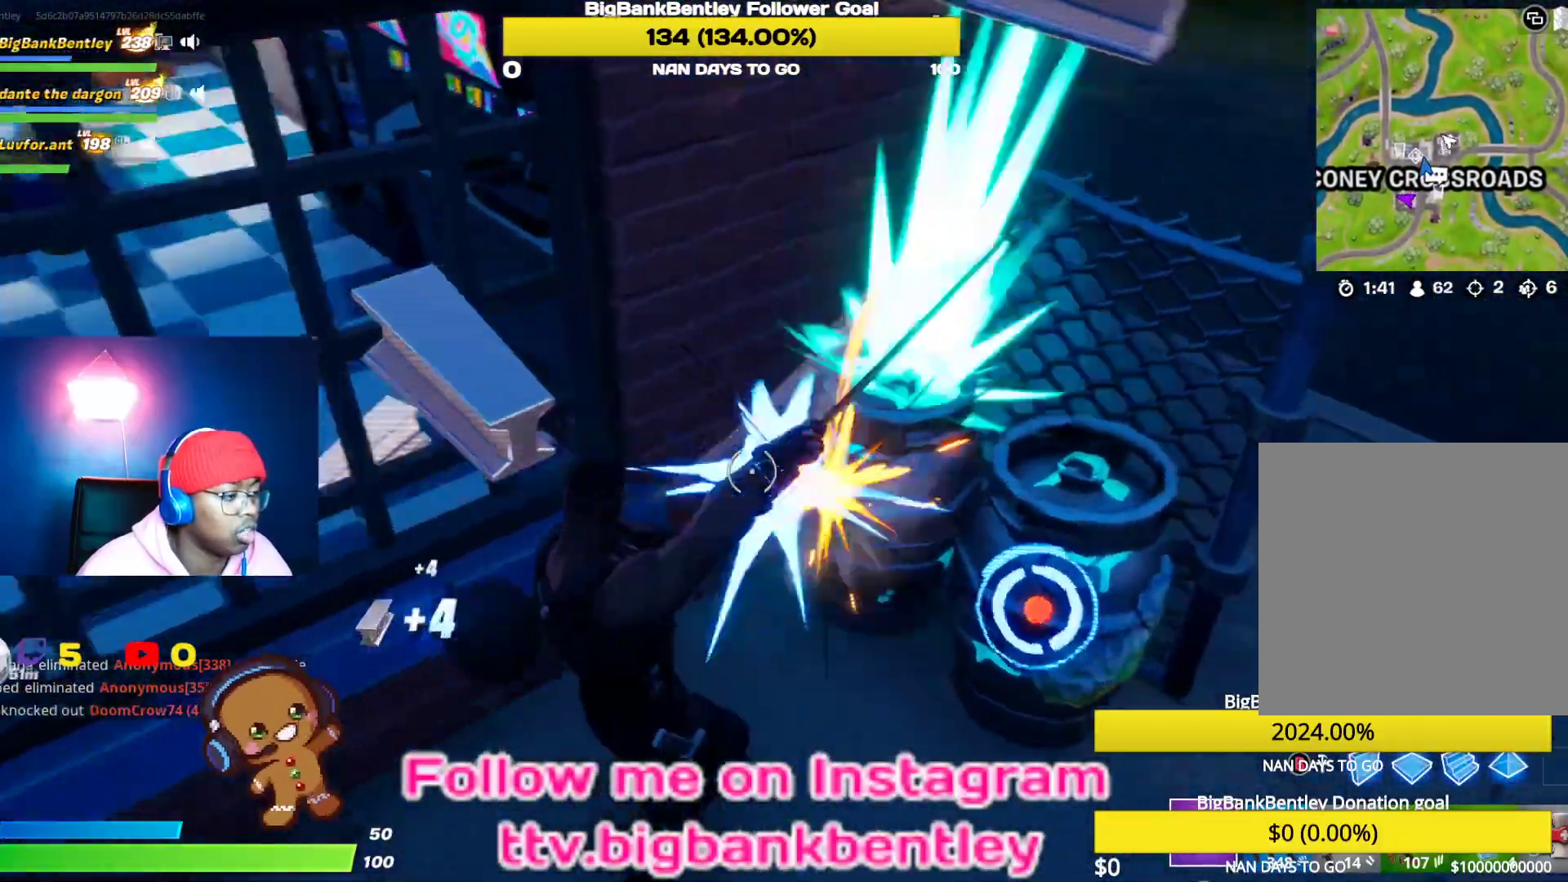
{"dt_ms": 500, "buttons": ["R2"], "left_stick": "right", "right_stick": "center", "events": [[133, "left_stick", "right"], [150, "right_stick", "right"], [433, "right_stick", "center"]]}
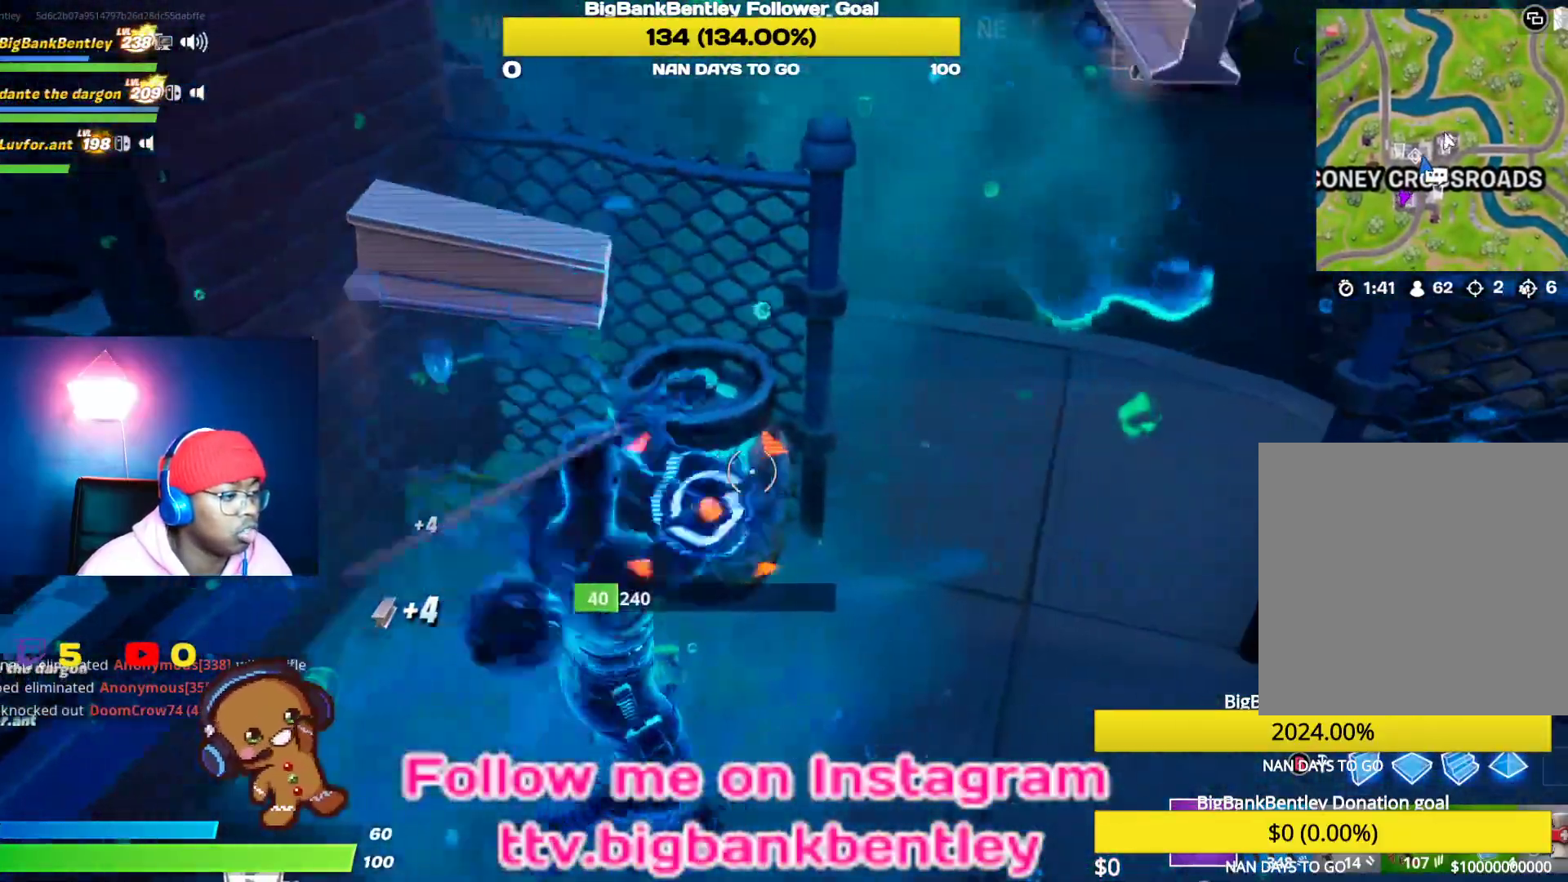
{"dt_ms": 500, "buttons": [], "left_stick": "up-right", "right_stick": "up", "events": [[133, "R2", "up"], [183, "right_stick", "left"], [267, "left_stick", "up-right"], [367, "right_stick", "up"]]}
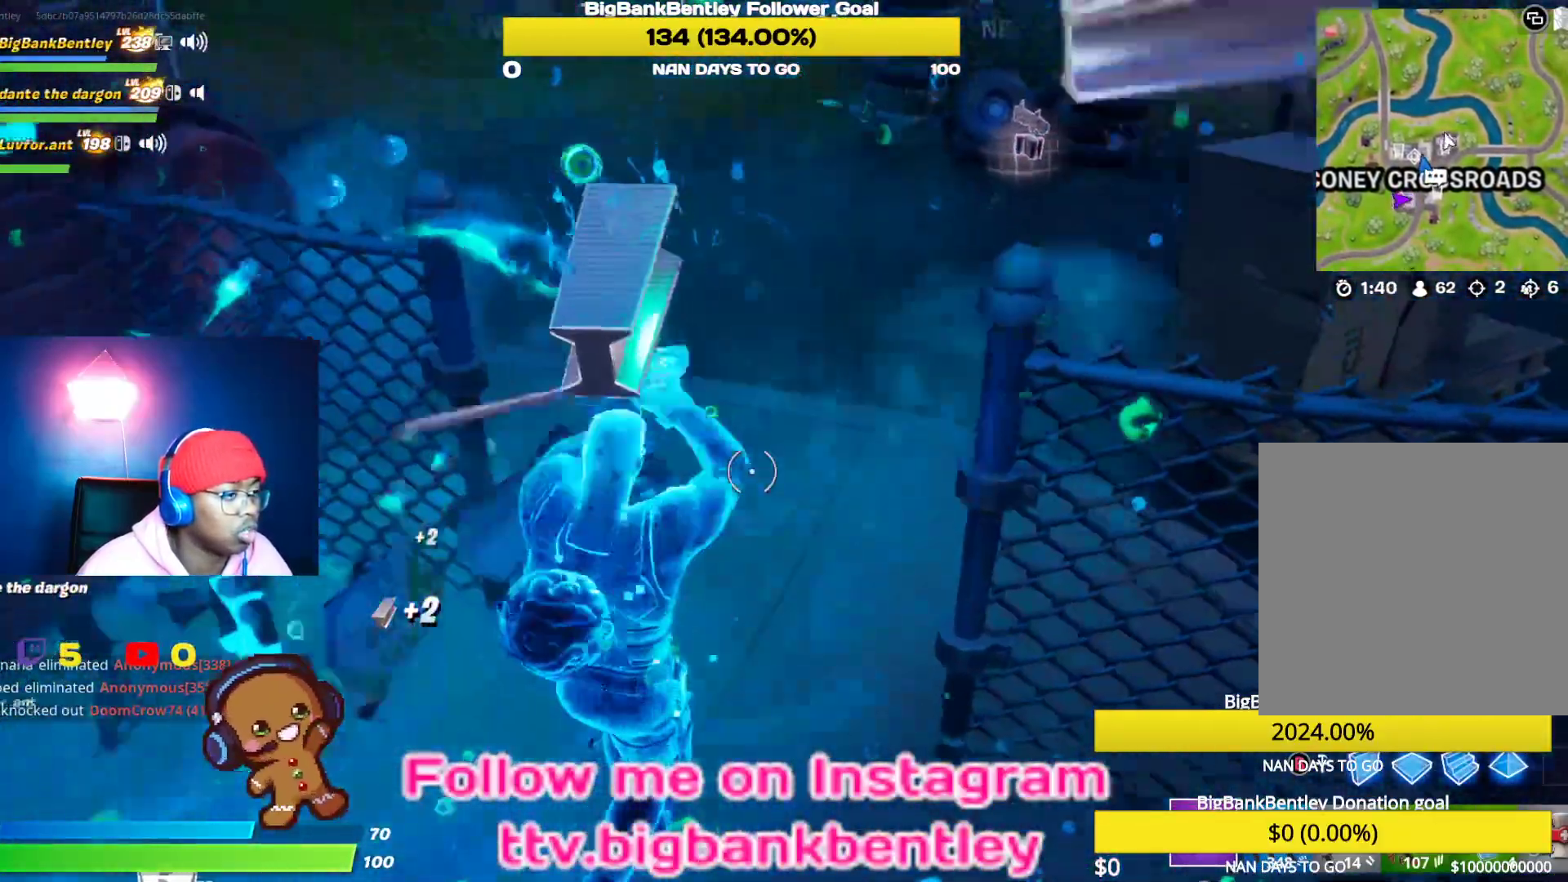
{"dt_ms": 500, "buttons": [], "left_stick": "up-right", "right_stick": "up", "events": [[83, "right_stick", "up-right"], [167, "R1", "down"], [200, "R2", "down"], [267, "R2", "up"], [267, "right_stick", "center"], [283, "R1", "up"], [433, "right_stick", "up"]]}
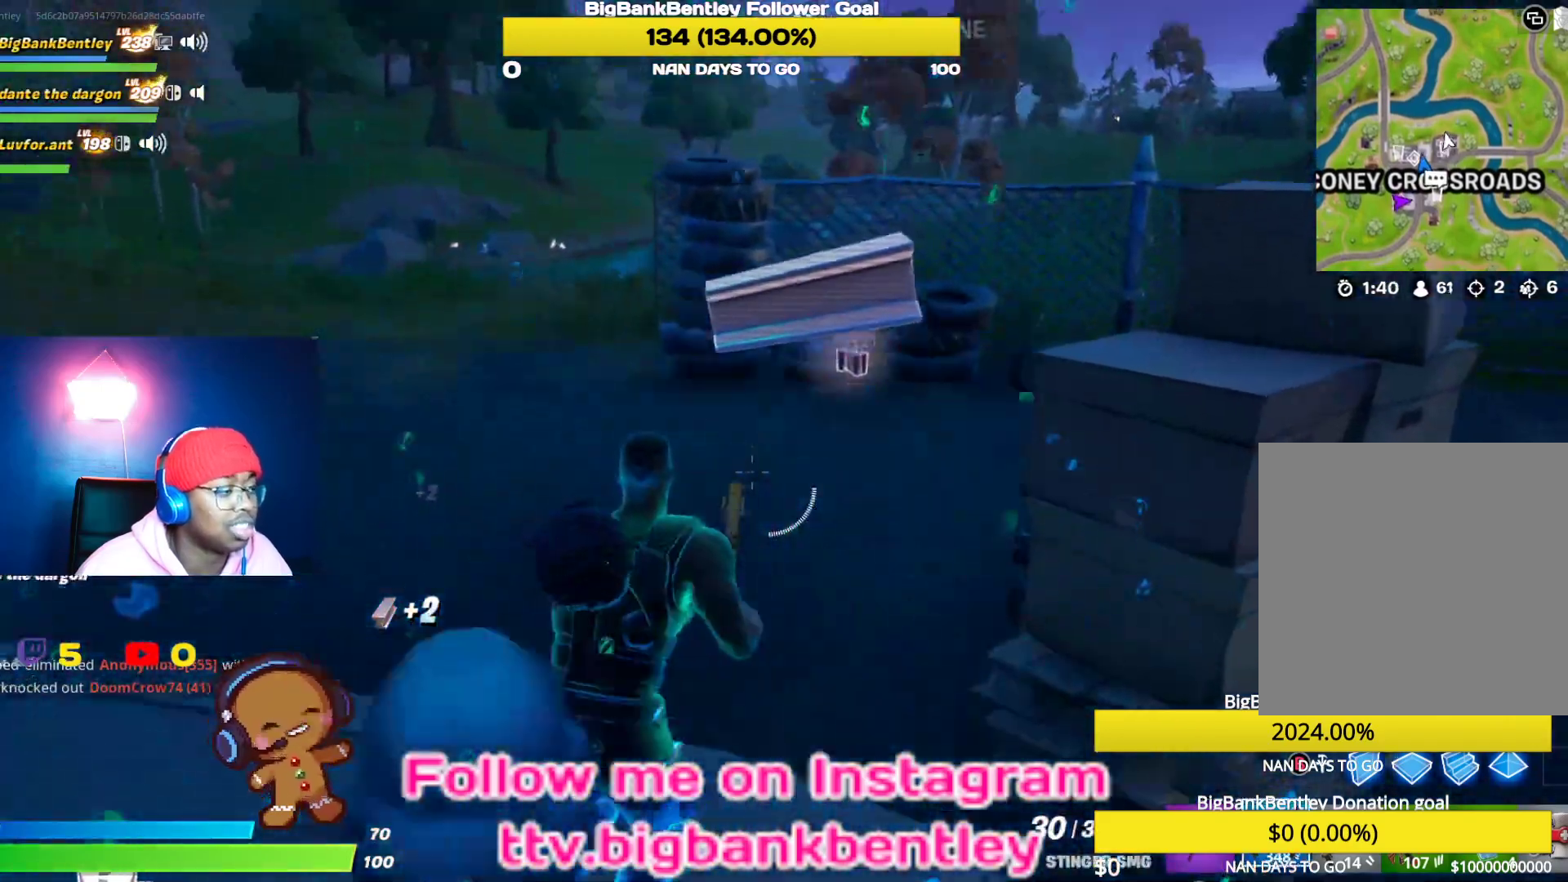
{"dt_ms": 500, "buttons": [], "left_stick": "up-right", "right_stick": "center", "events": [[233, "right_stick", "center"]]}
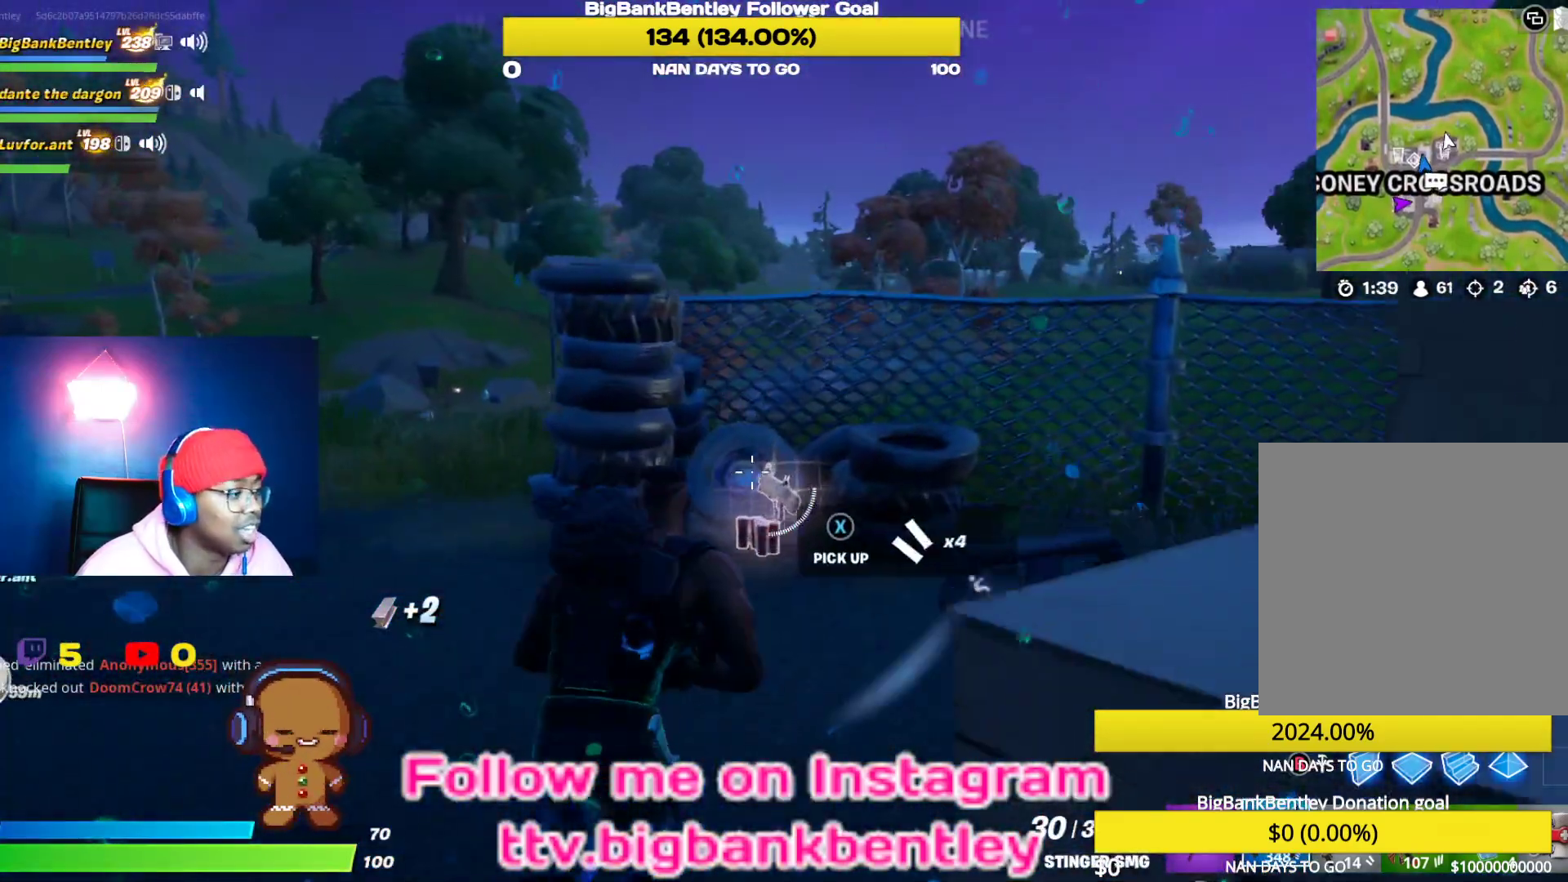
{"dt_ms": 500, "buttons": [], "left_stick": "up", "right_stick": "down-left", "events": [[233, "right_stick", "down-left"], [267, "left_stick", "up"]]}